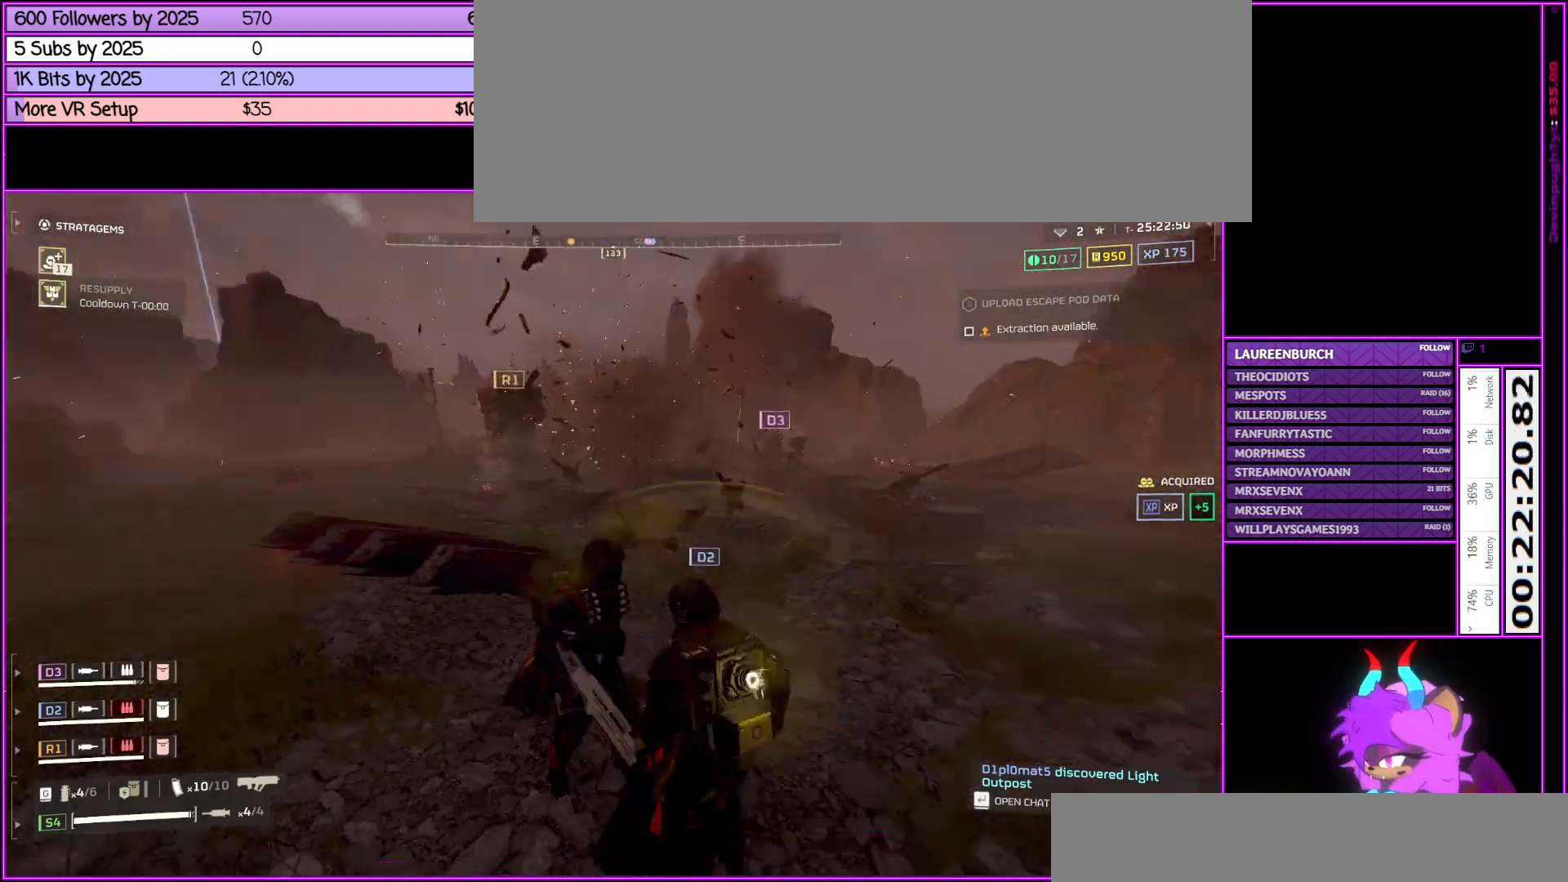
Gameplay with keyboard and mouse; each line is a JSON object with the keys and mouse buttons held at the frame after it. "events" lists presses ("down") and releases ("up") of ".", "/", "0", "1", "2", "3", "4", "5", "6", "7", "8", "9", "a", "alt_l", "alt_r", "b", "backslash", "backspace", "c", "caps_lock", "comma", "ctrl_l", "ctrl_r", "d", "down", "e", "equals", "escape", "f", "f1", "f10", "f11", "f12", "f2", "f3", "f4", "f5", "f6", "f7", "f8", "f9", "g", "h", "i", "j", "k", "l", "lbracket", "left", "m", "minus", "n", "num0", "num1", "num2", "num3", "num4", "num5", "num6", "num7", "num8", "num9", "o", "p", "q", "quote", "r", "rbracket", "return", "right", "s", "semicolon", "shift_l", "shift_r", "space", "super", "t", "tab", "tilde", "u", "up", "v", "w", "x", "y", "z", "mouse_left", "mouse_middle", "mouse_right", "mouse_wheel_up" and "mouse_wheel_down" between this image and that frame as [ms after this image, input, new state], when the widget could be followed in between. "mouse_left", "mouse_middle", "mouse_right", "mouse_wheel_up", "mouse_wheel_down" = the "left", "middle", "right", "wheel_up", "wheel_down" buttons of the "mouse" list. No other keys are recorded. Not read: mouse_move.
{"keys": ["a", "w"], "mouse": [], "events": [[217, "a", "down"], [267, "w", "down"]]}
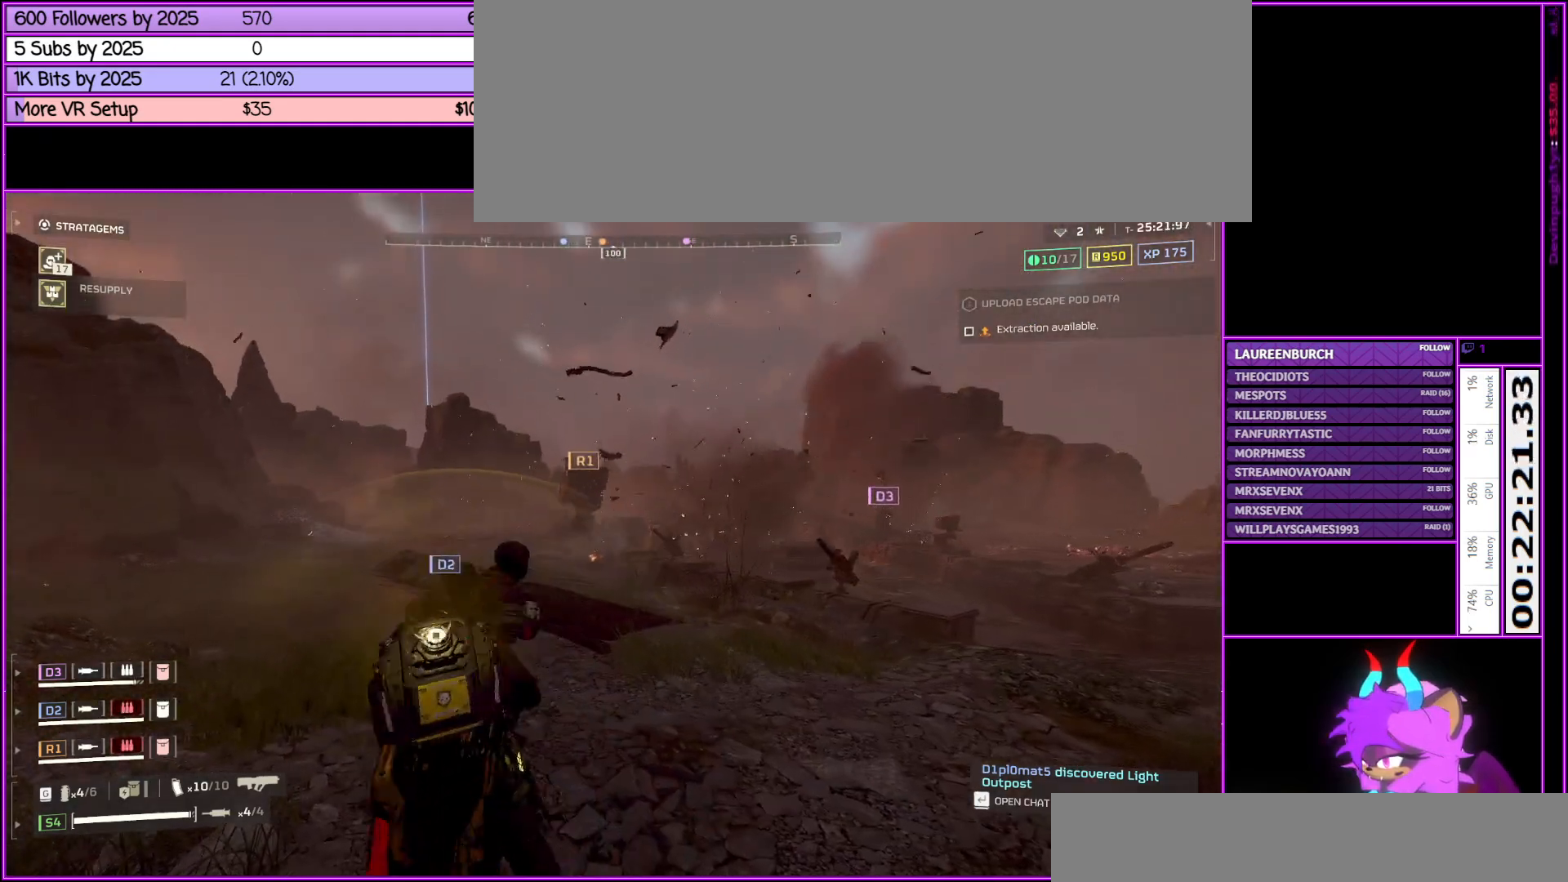
{"keys": ["a", "shift_l", "w"], "mouse": [], "events": [[383, "shift_l", "down"]]}
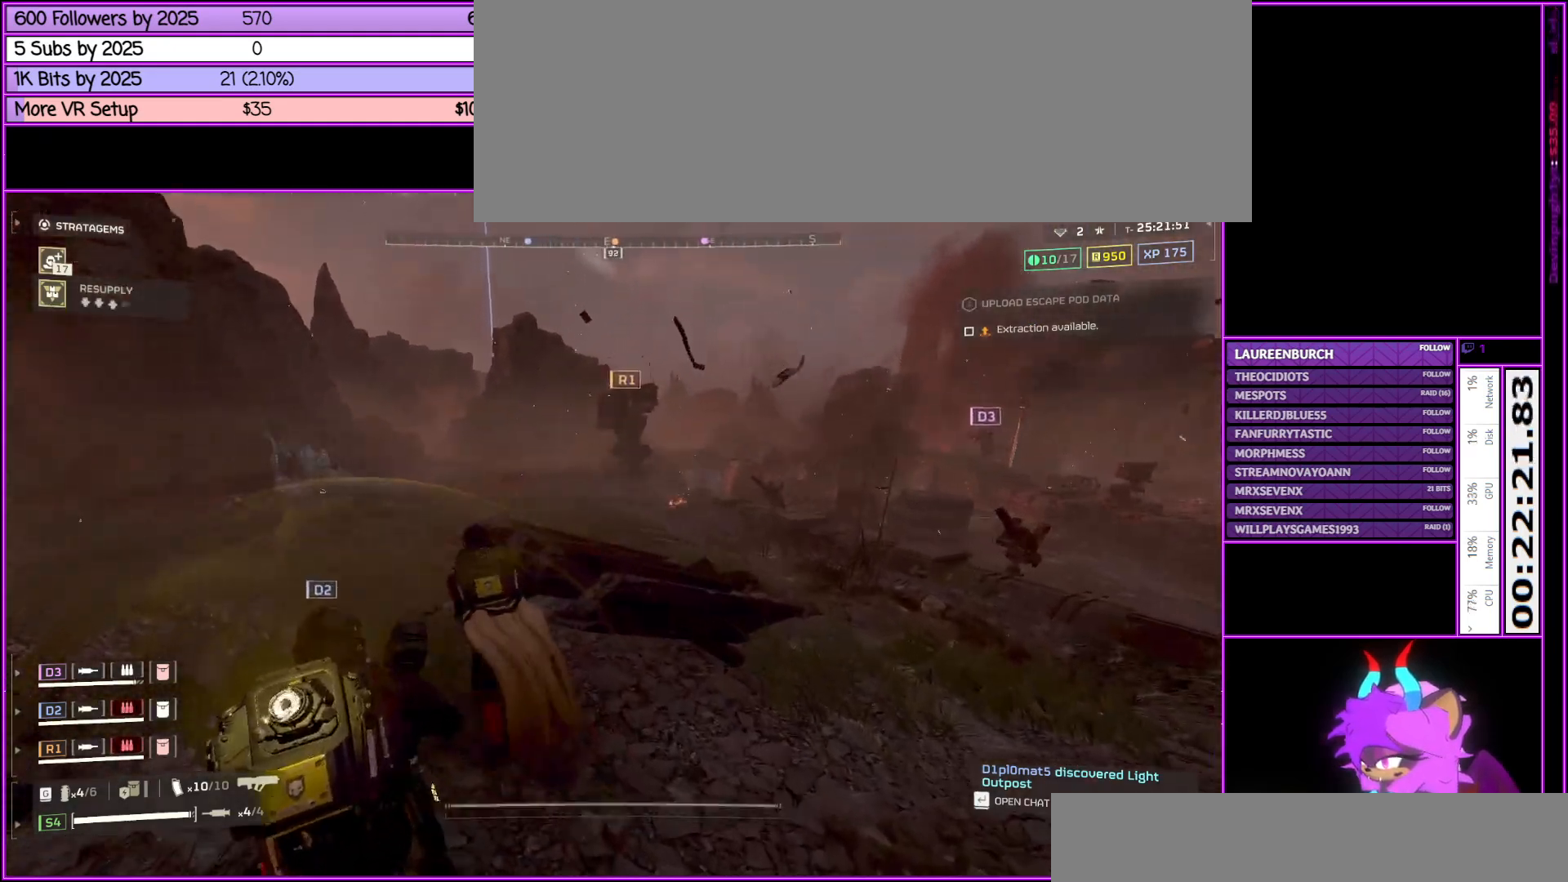
{"keys": ["a", "shift_l", "w"], "mouse": [], "events": []}
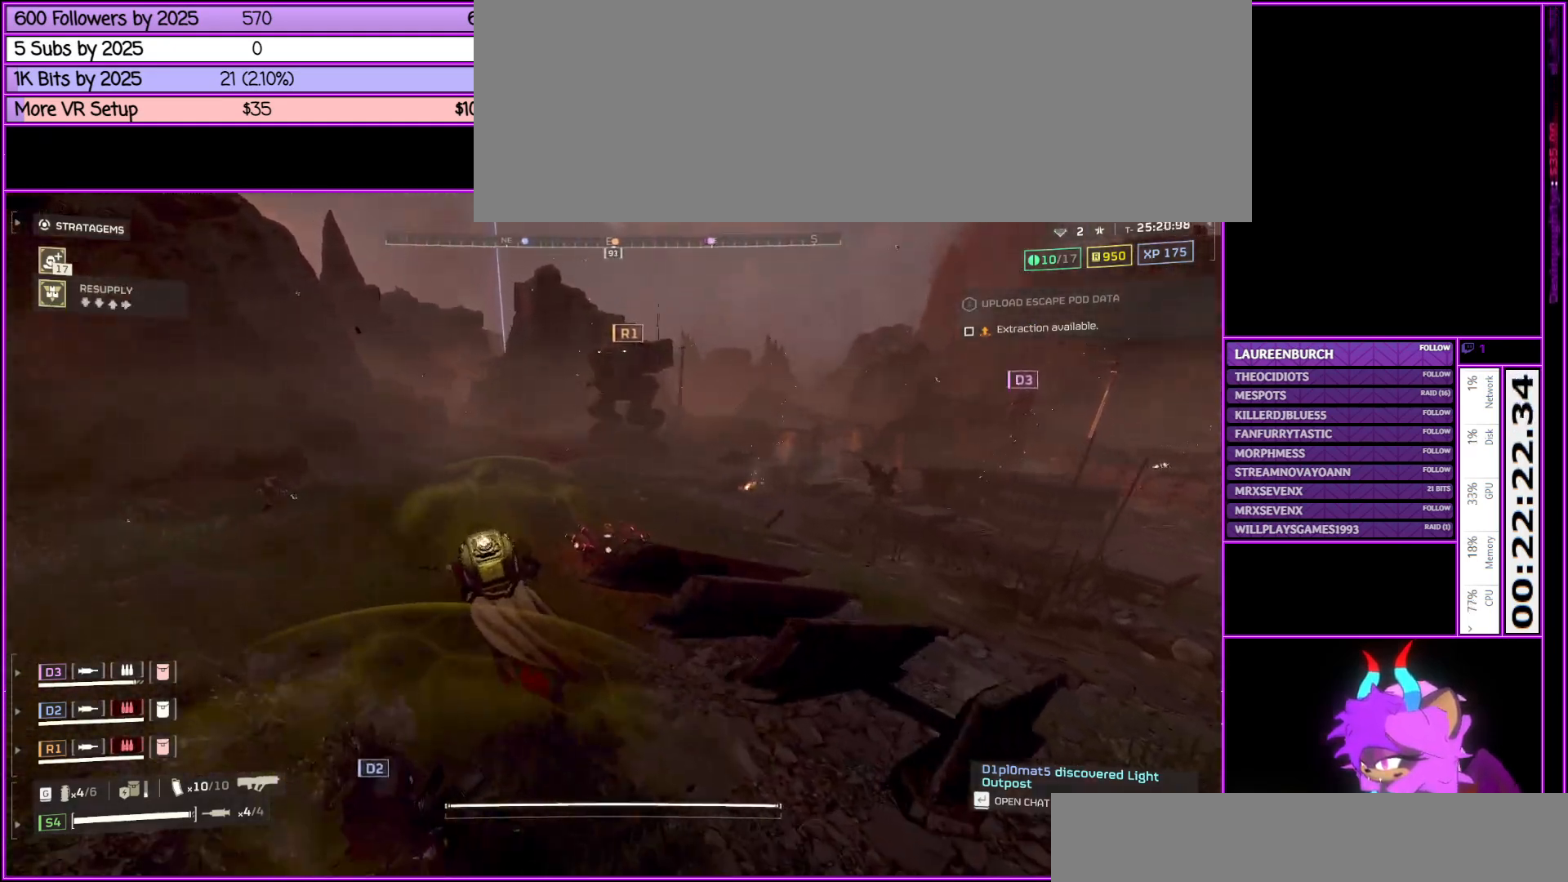
{"keys": [], "mouse": [], "events": [[267, "shift_l", "up"], [317, "a", "up"], [317, "w", "up"]]}
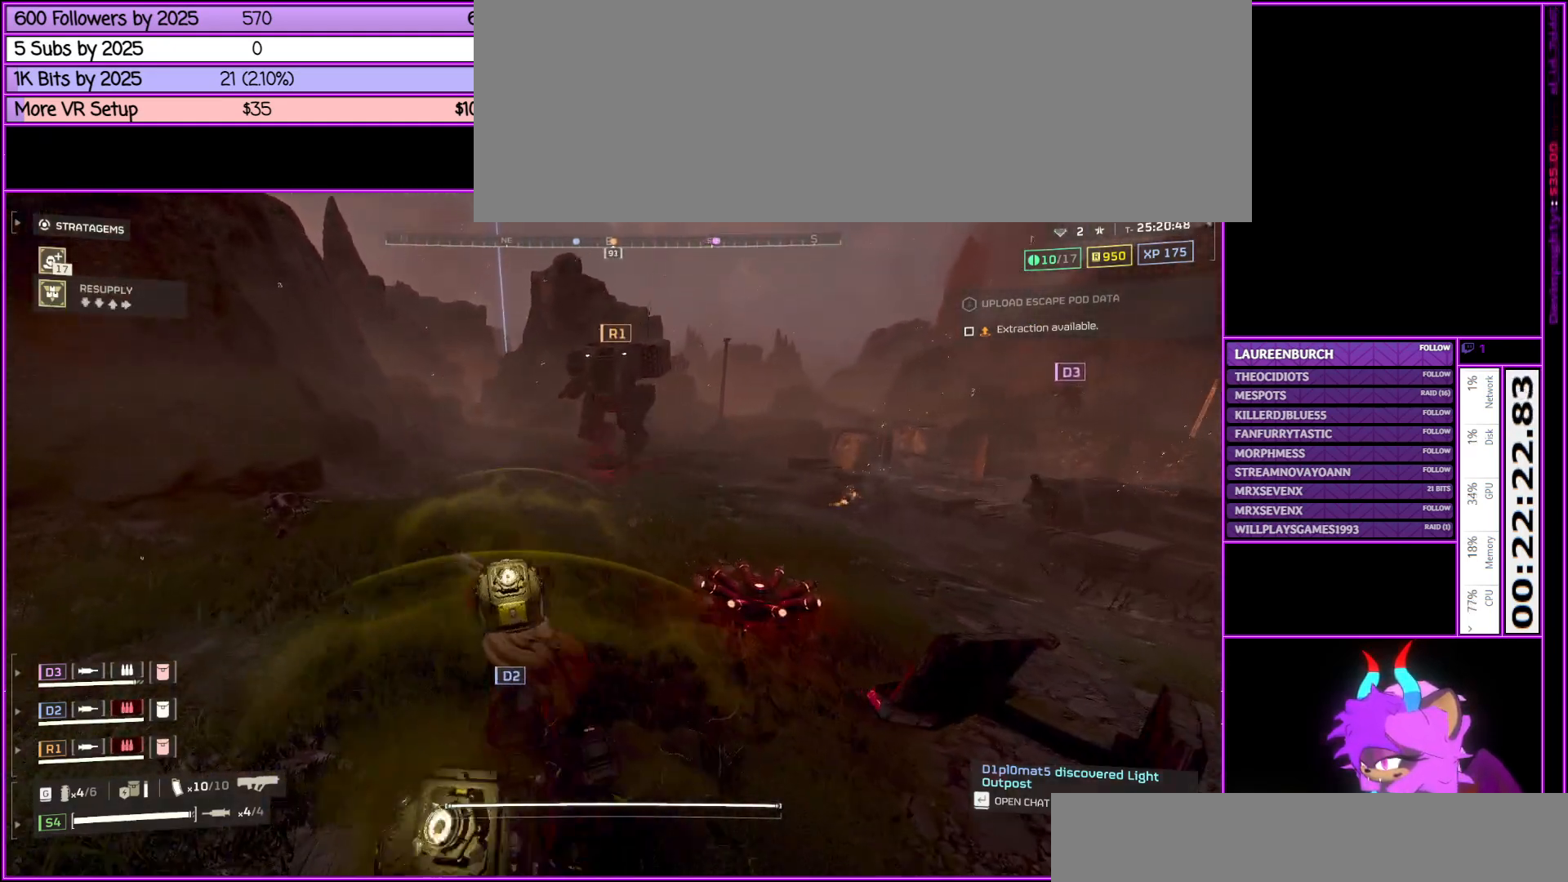
{"keys": ["a"], "mouse": [], "events": [[233, "a", "down"]]}
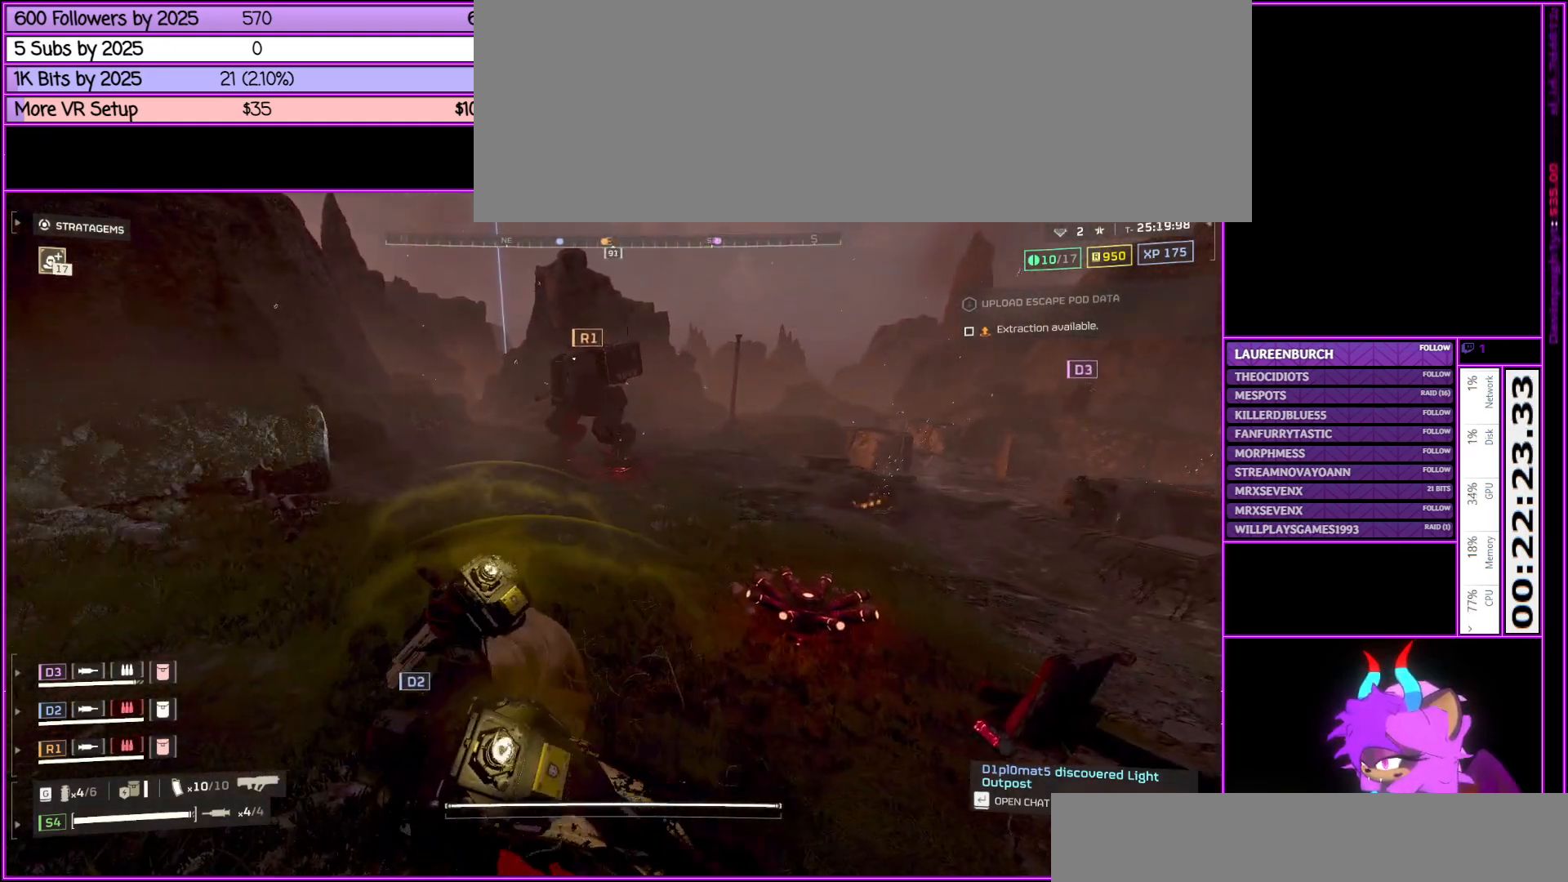
{"keys": ["a", "w"], "mouse": [], "events": [[450, "w", "down"]]}
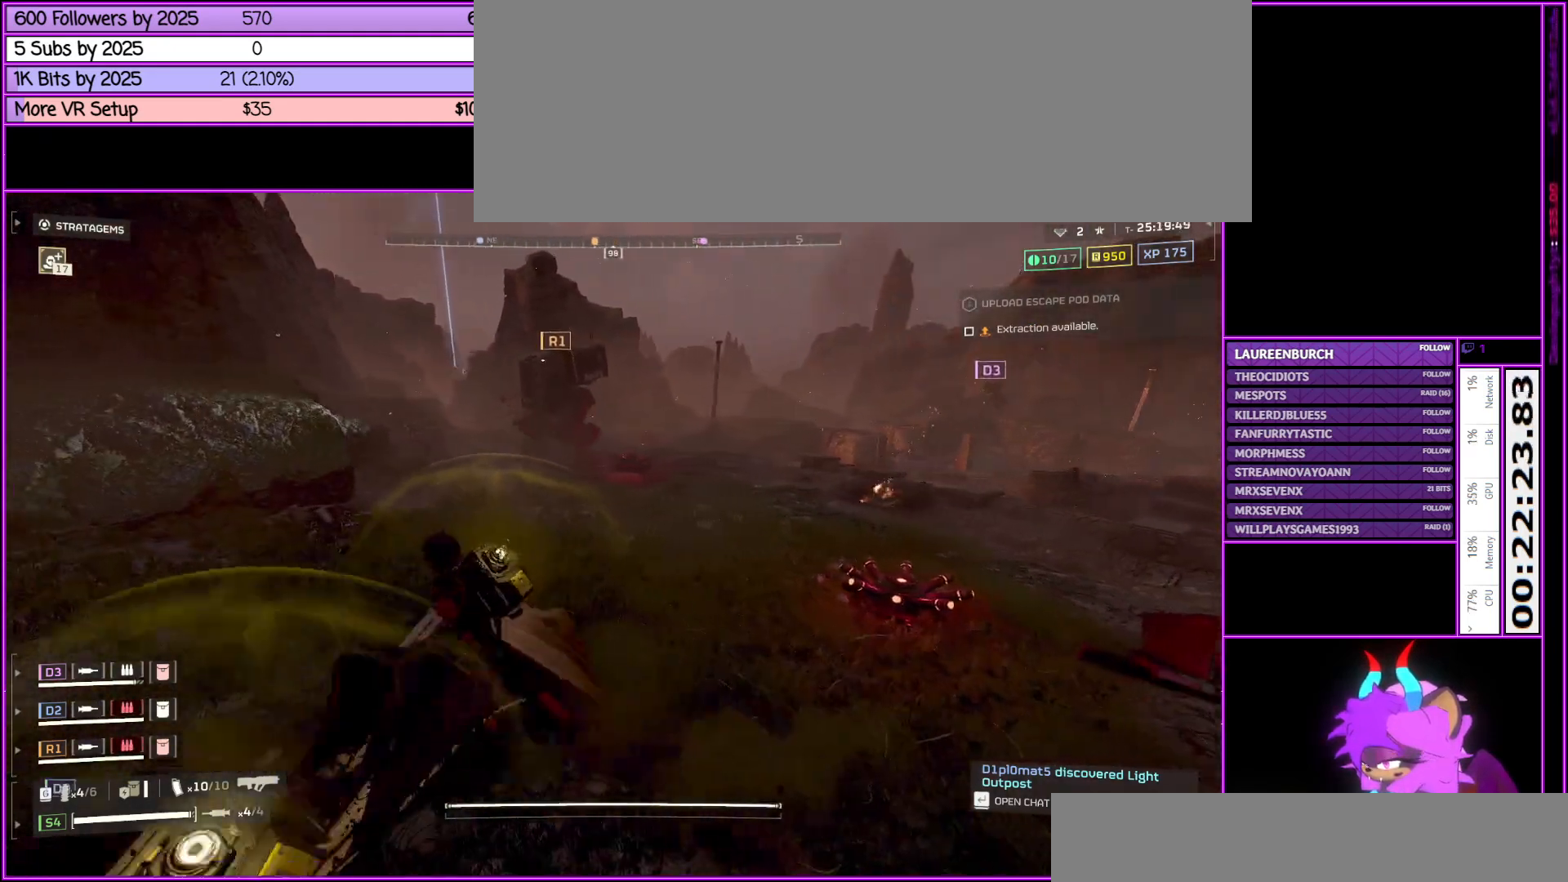
{"keys": ["a", "w"], "mouse": [], "events": [[50, "a", "up"], [167, "a", "down"]]}
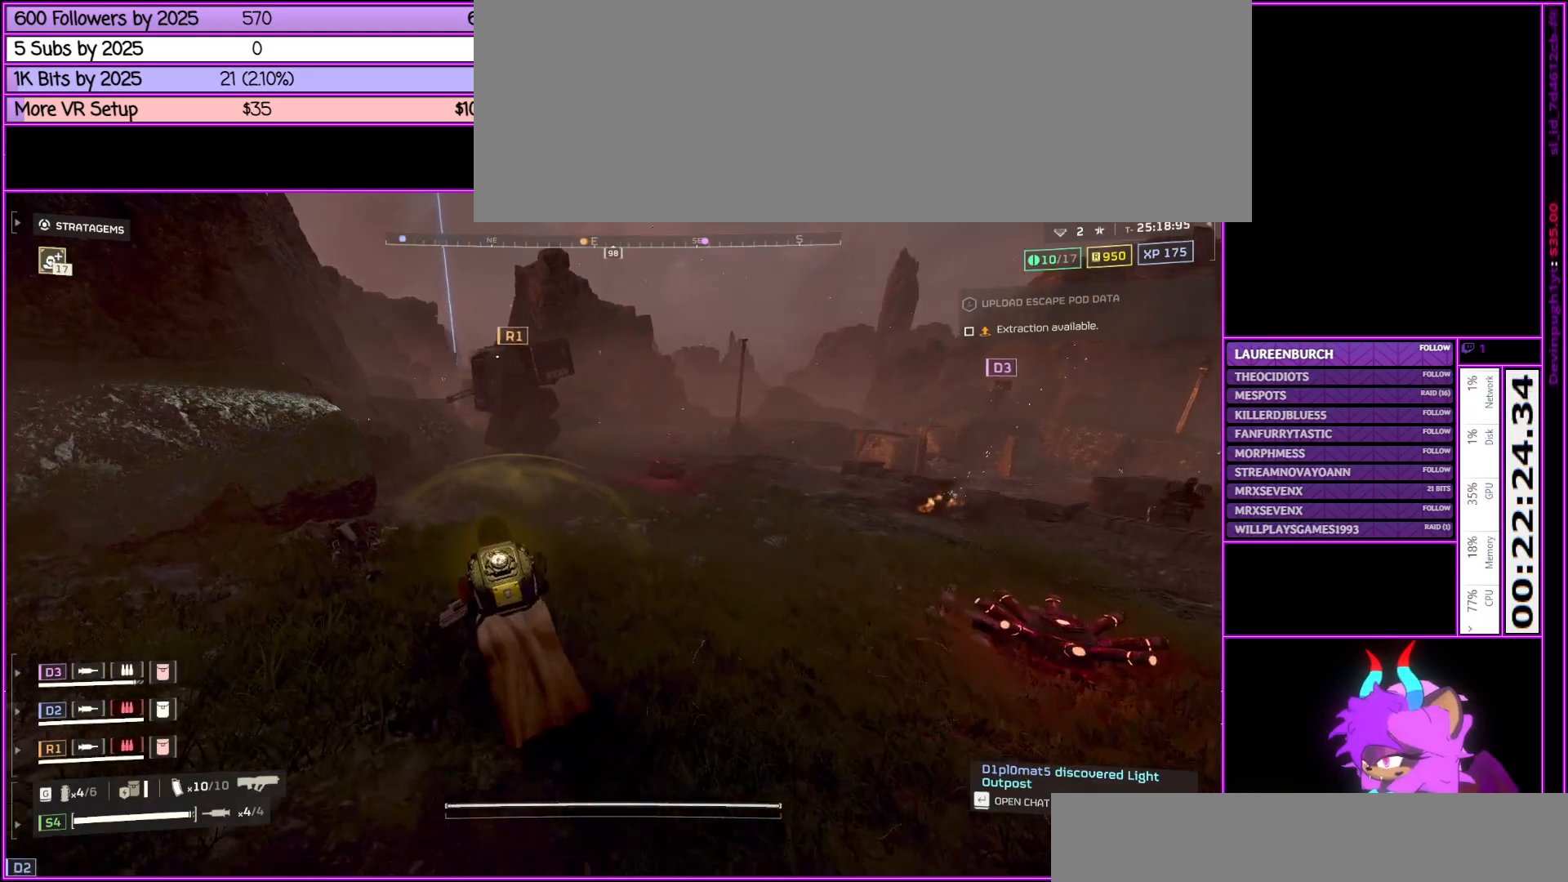
{"keys": [], "mouse": [], "events": [[50, "w", "up"], [250, "a", "up"]]}
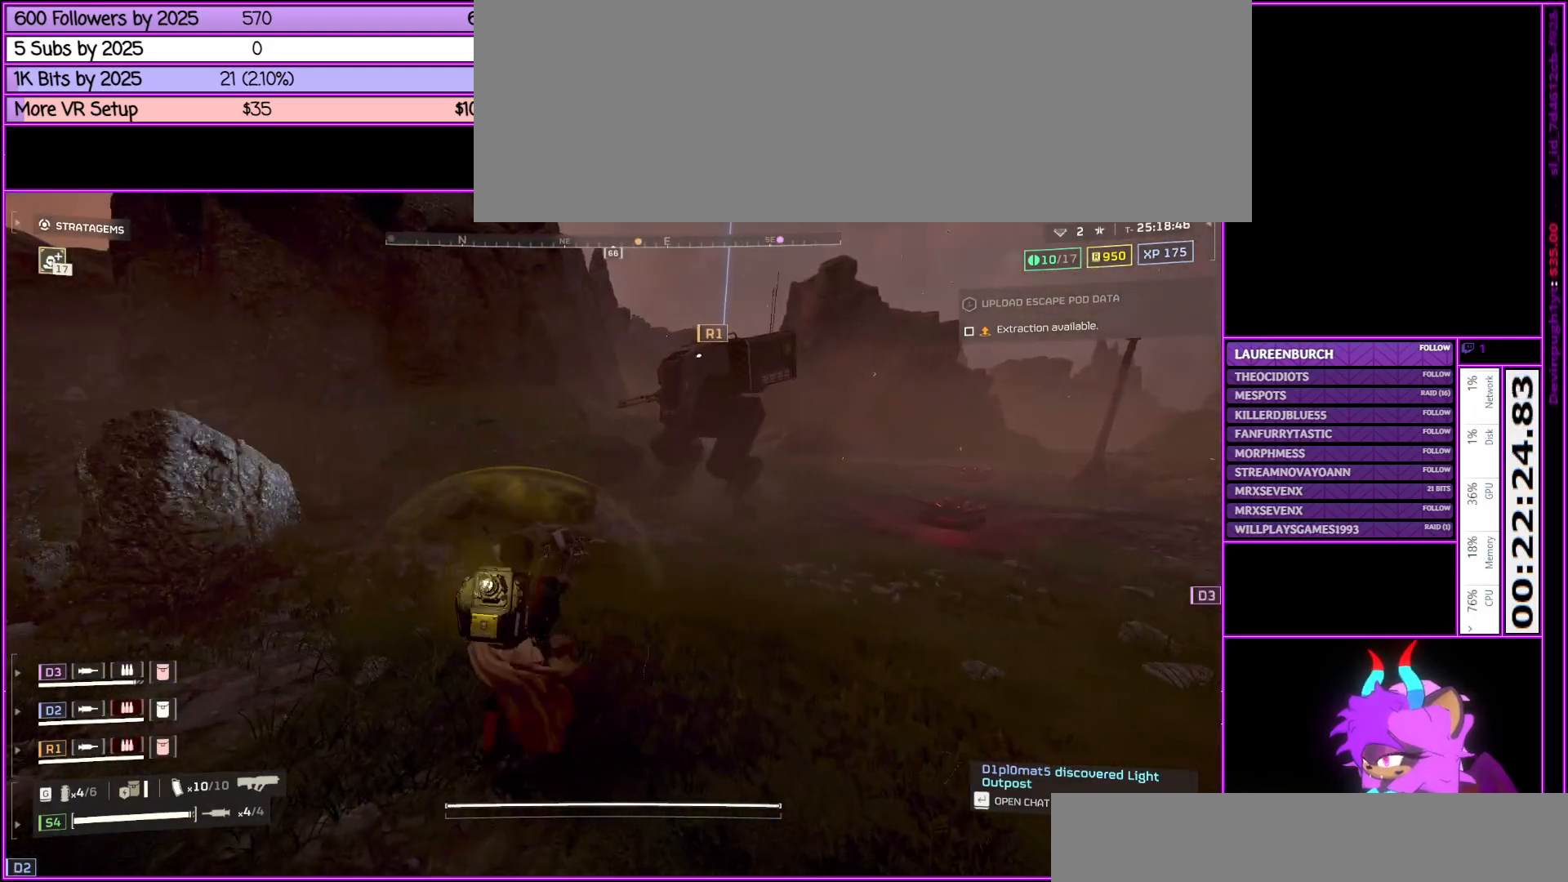
{"keys": ["a"], "mouse": [], "events": [[100, "tab", "down"], [250, "tab", "up"], [483, "a", "down"]]}
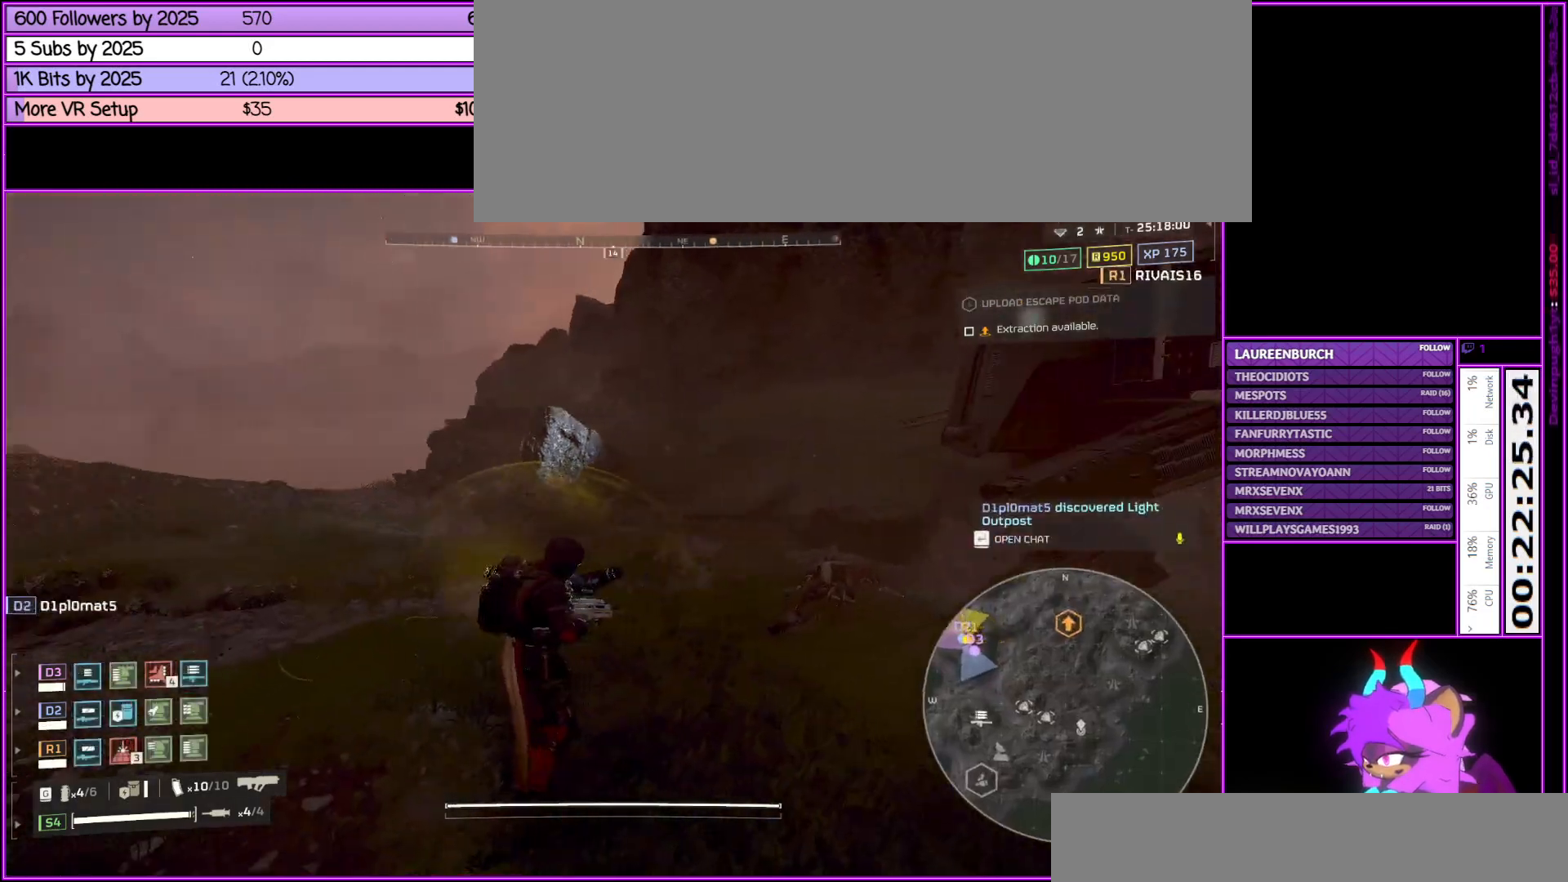
{"keys": ["a"], "mouse": [], "events": []}
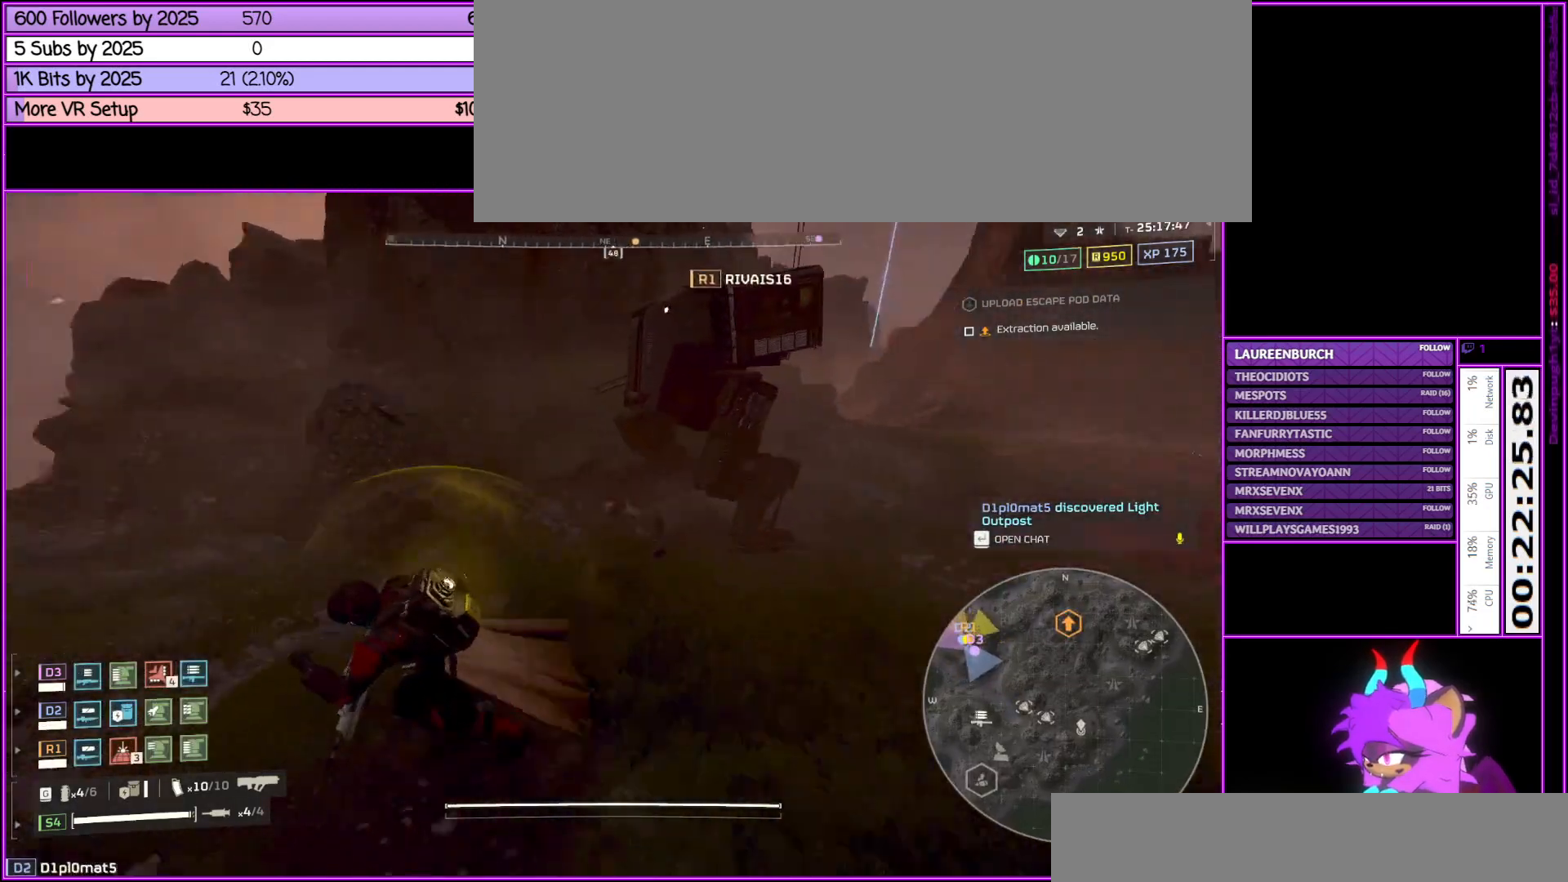
{"keys": [], "mouse": ["right"], "events": [[83, "a", "up"], [133, "mouse_right", "down"]]}
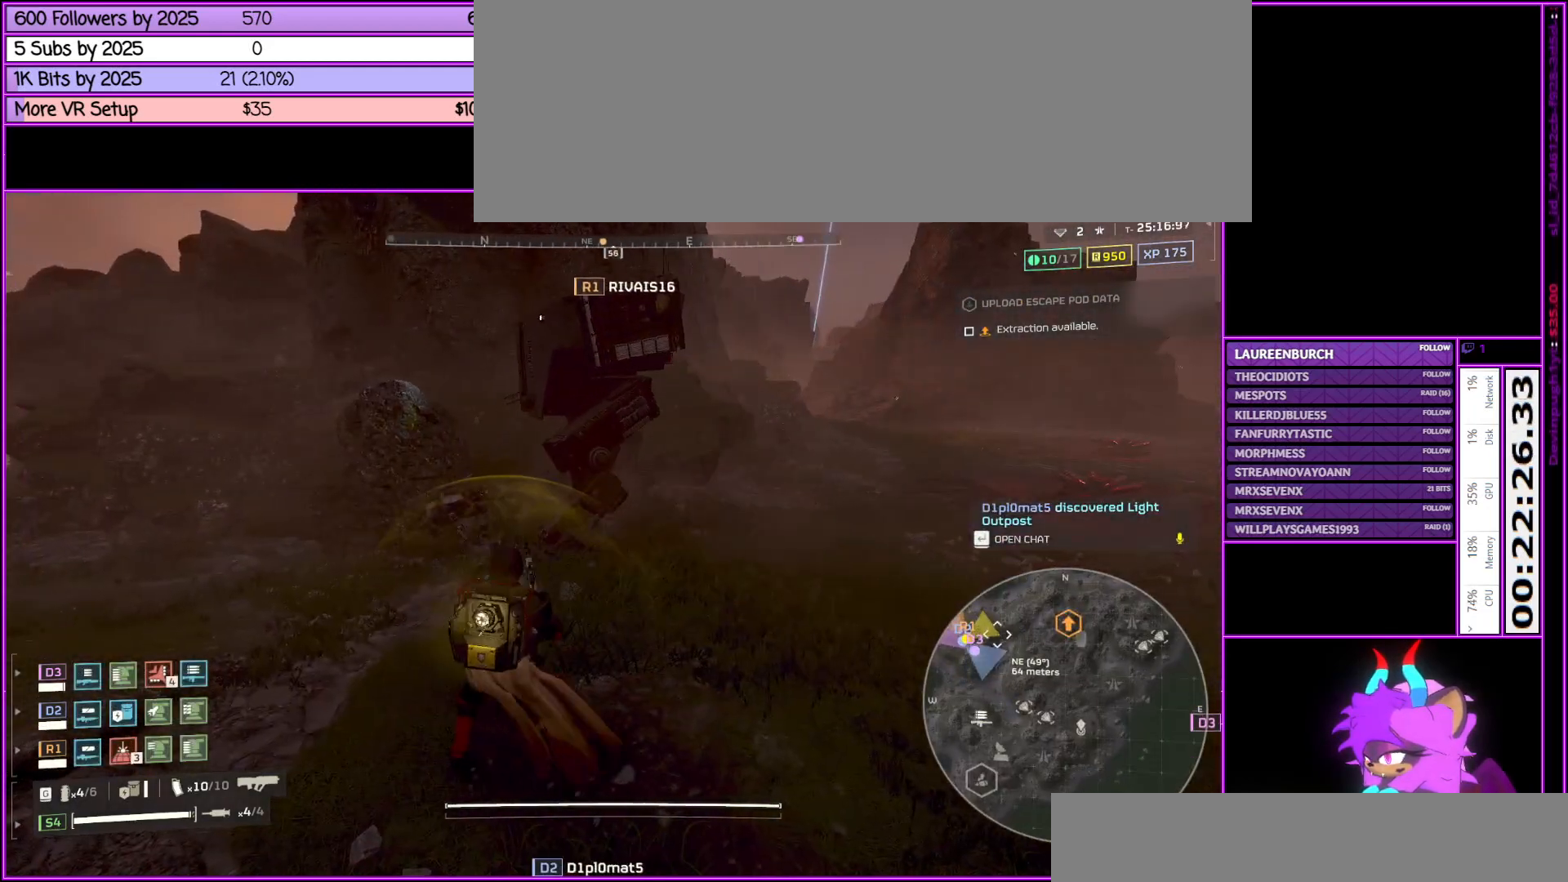
{"keys": [], "mouse": ["right"], "events": []}
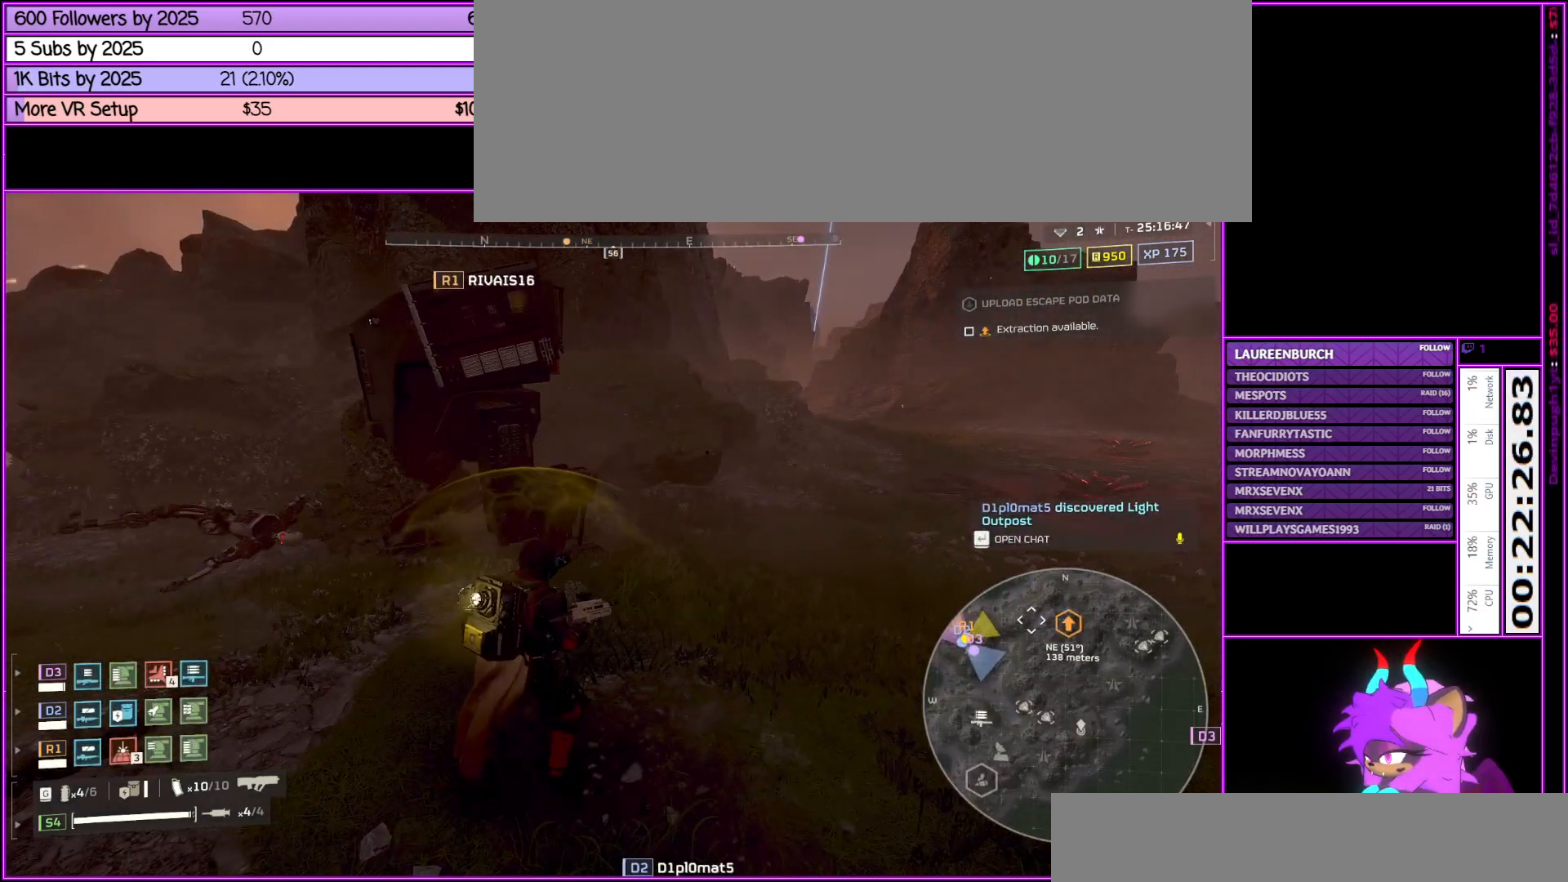
{"keys": [], "mouse": ["right"], "events": [[450, "mouse_wheel_up", "down"], [500, "mouse_wheel_up", "up"]]}
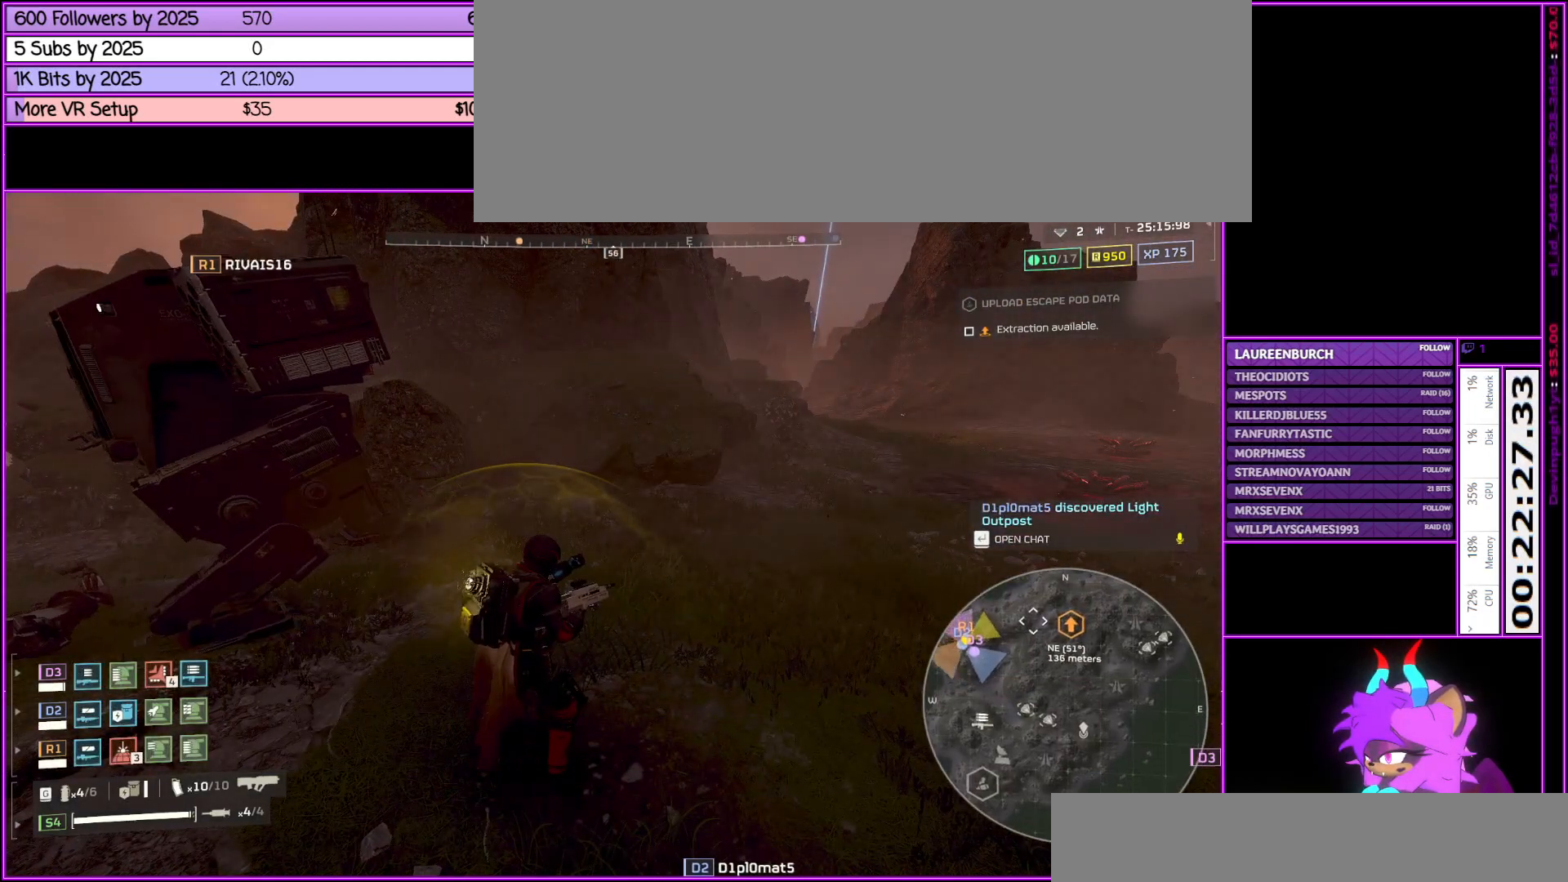
{"keys": [], "mouse": ["right"], "events": [[50, "mouse_wheel_up", "down"], [100, "mouse_wheel_up", "up"]]}
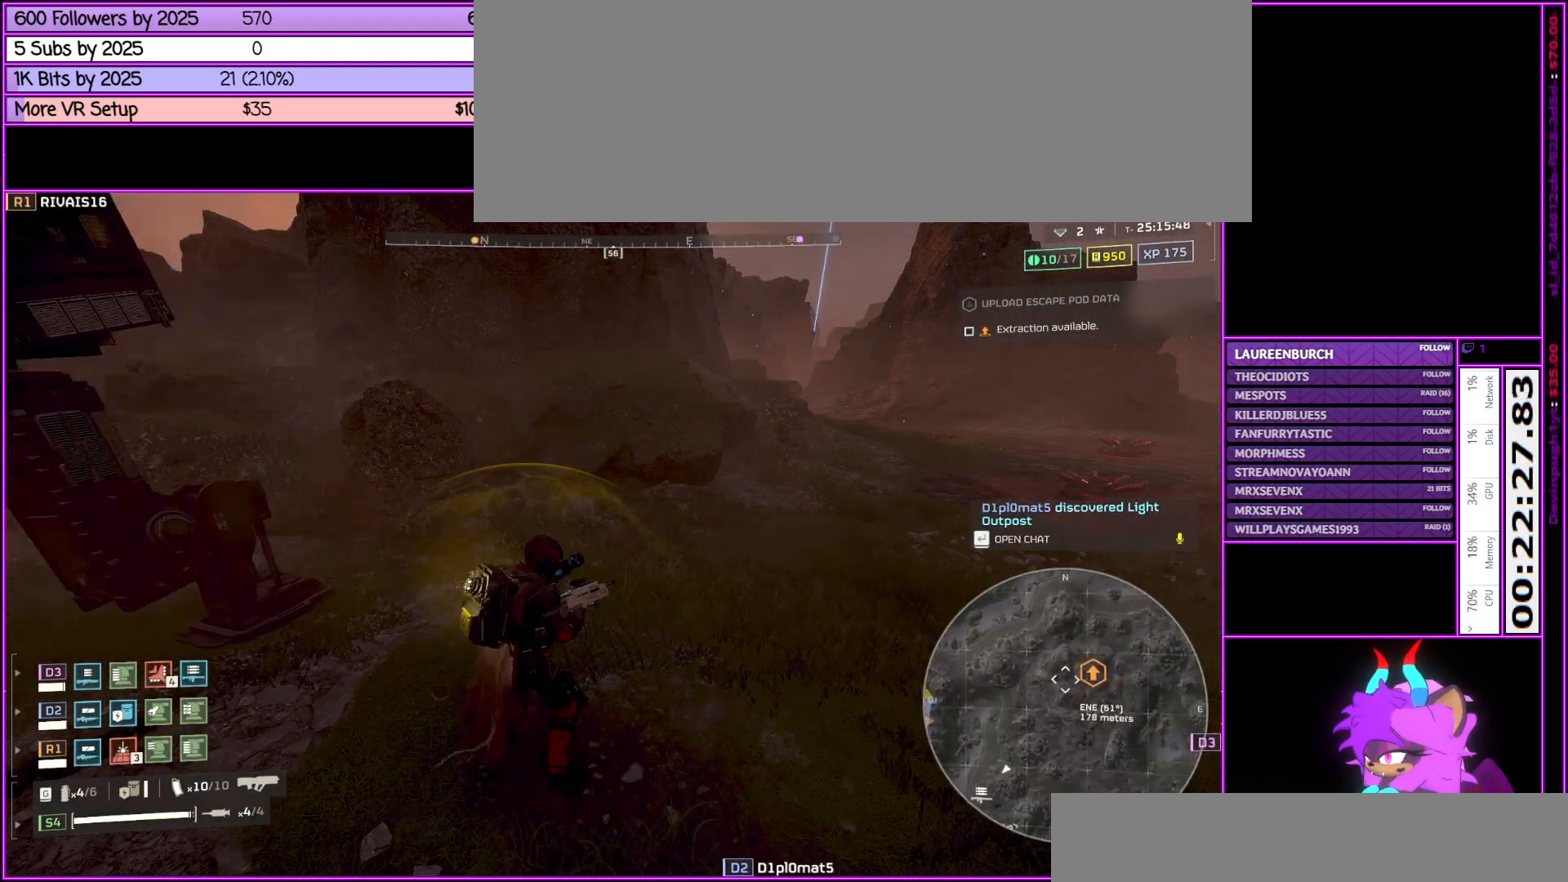
{"keys": [], "mouse": ["right"], "events": []}
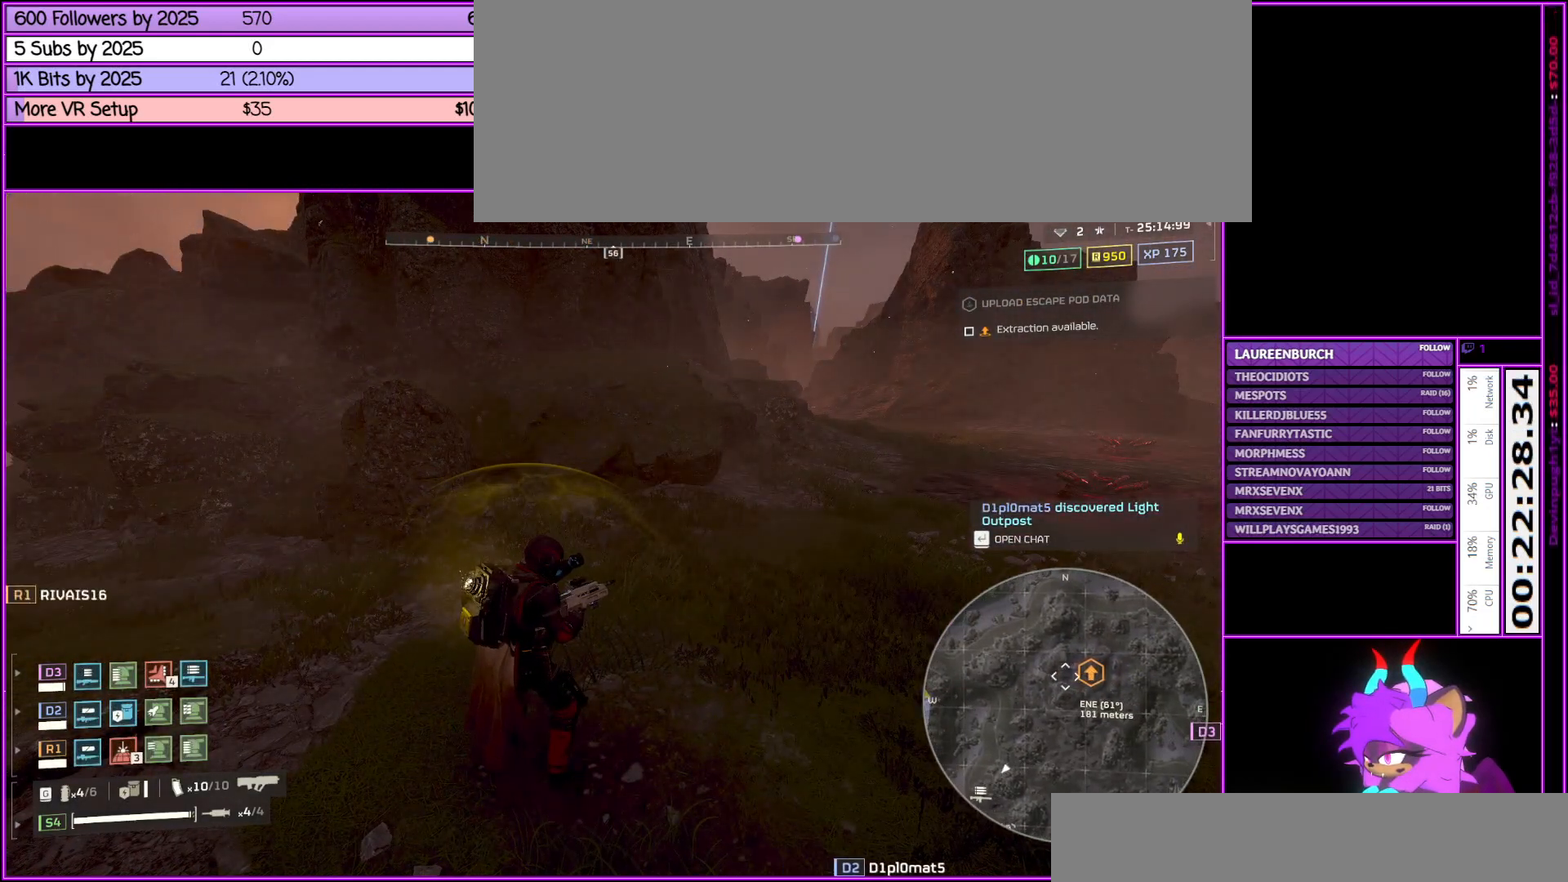
{"keys": [], "mouse": ["right"], "events": []}
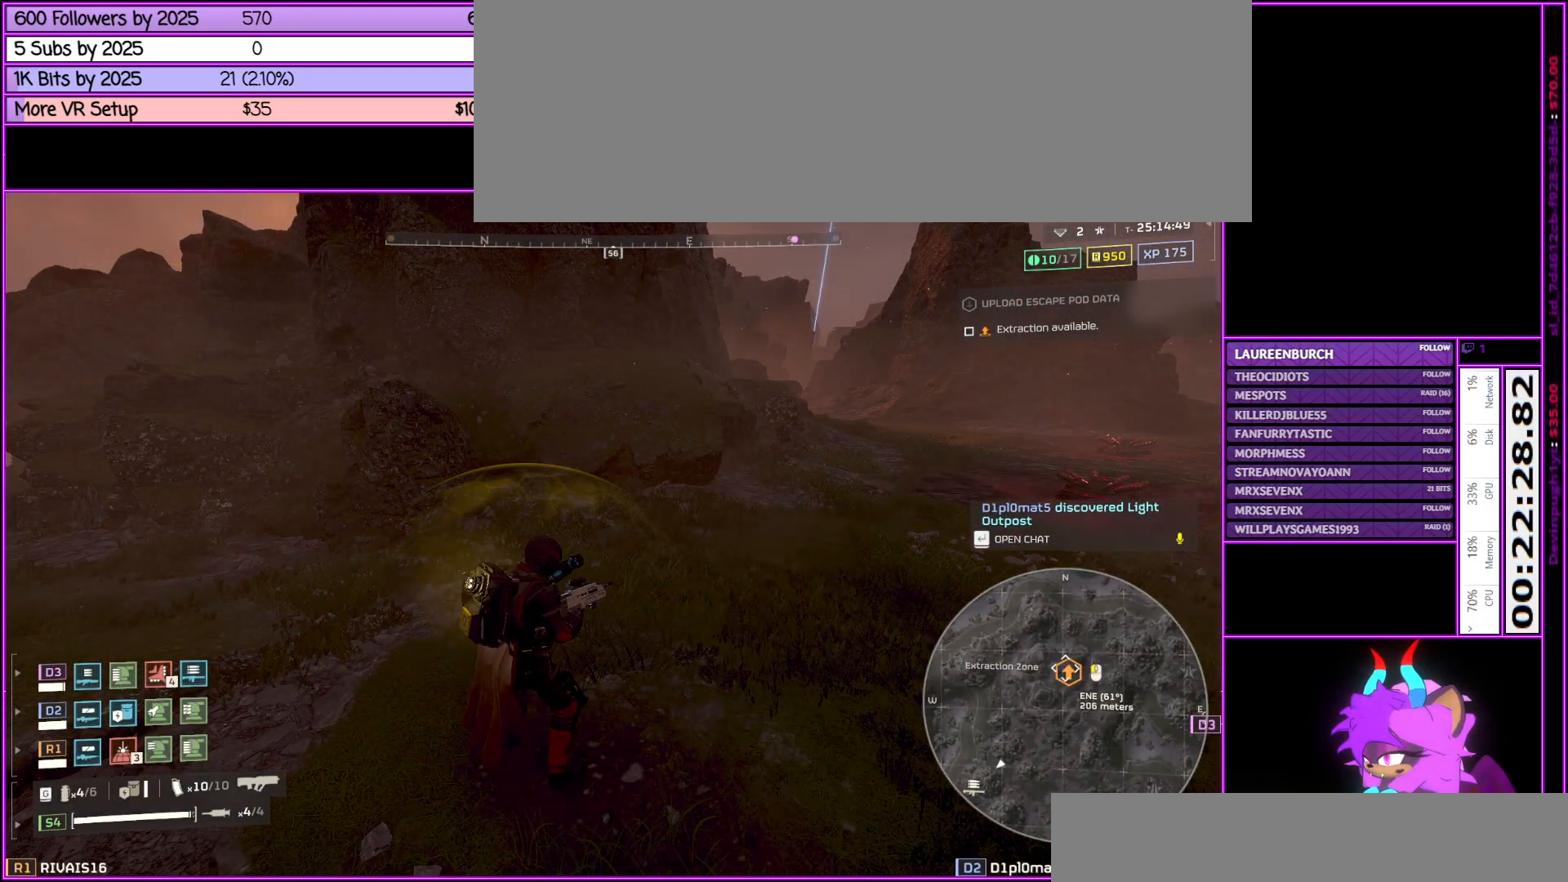
{"keys": [], "mouse": ["right"], "events": []}
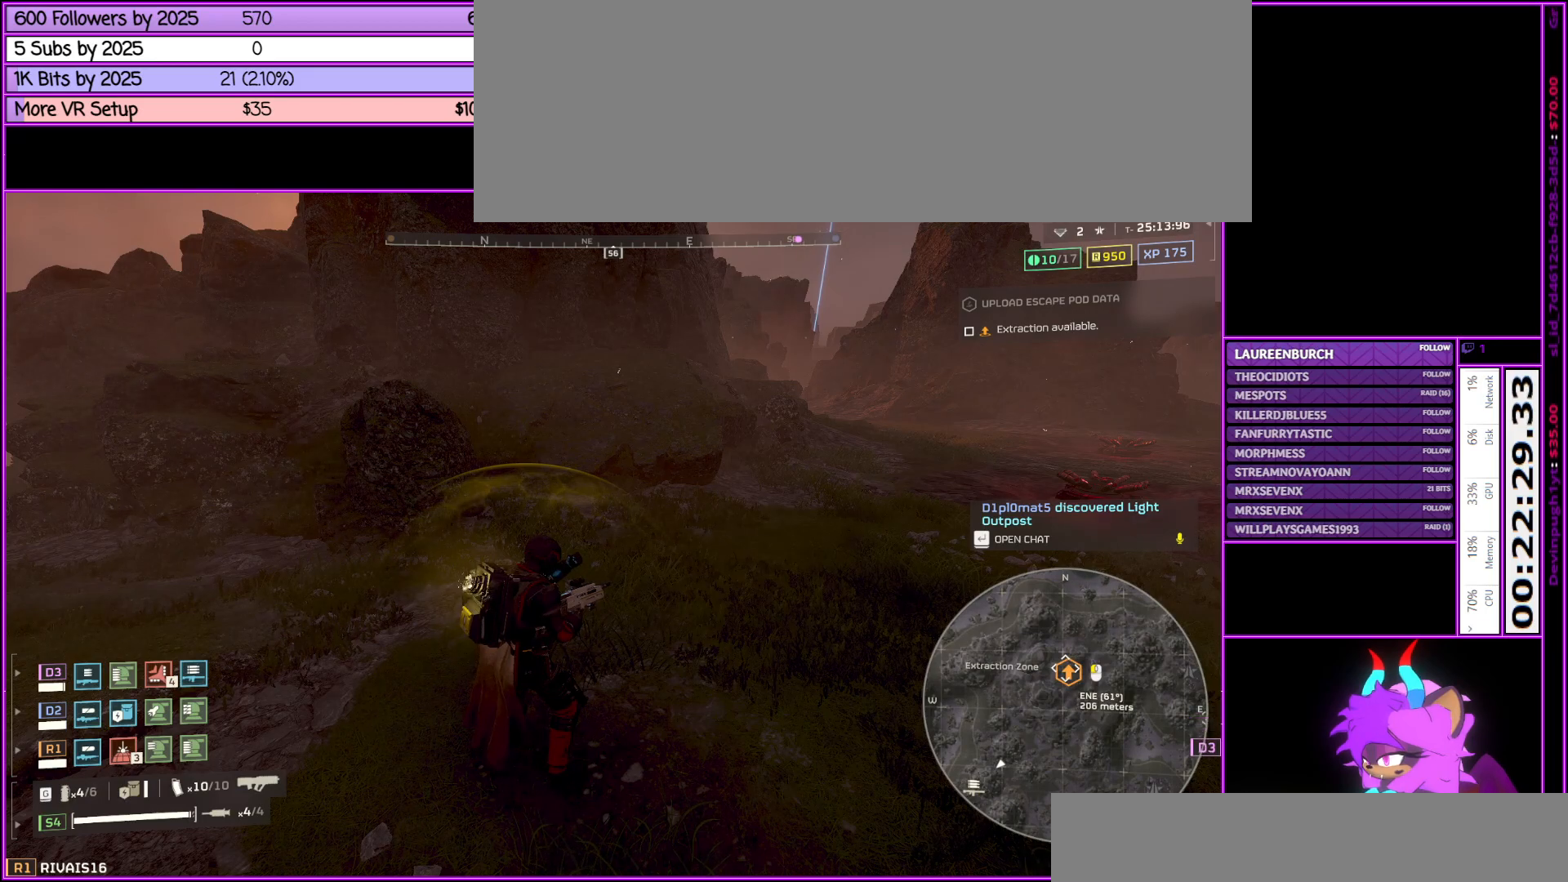
{"keys": [], "mouse": ["right"], "events": [[450, "mouse_wheel_down", "down"], [500, "mouse_wheel_down", "up"]]}
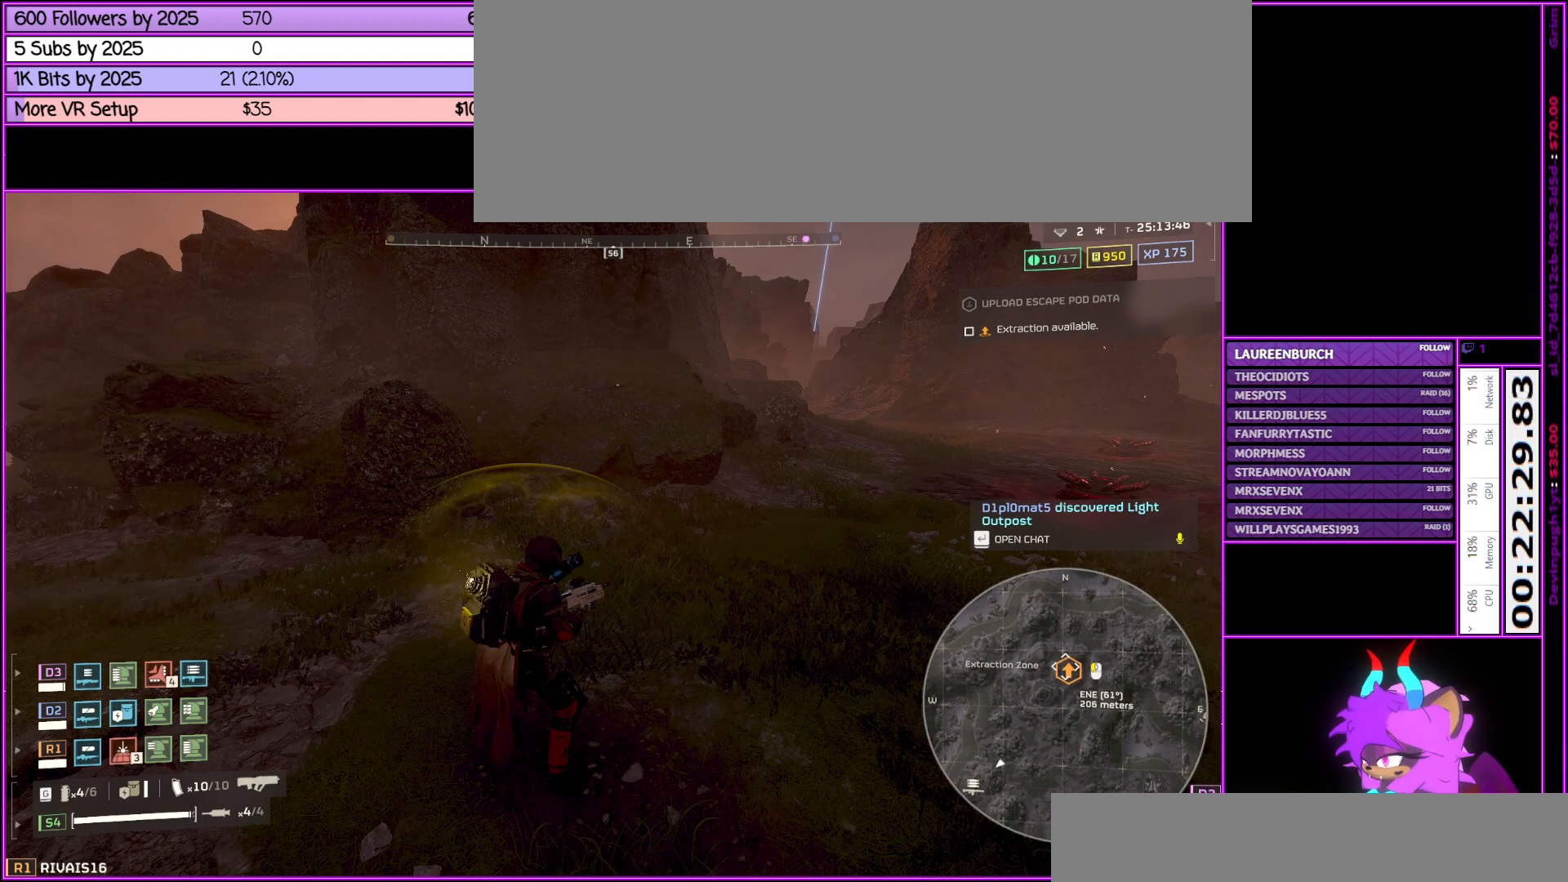
{"keys": [], "mouse": ["right"], "events": []}
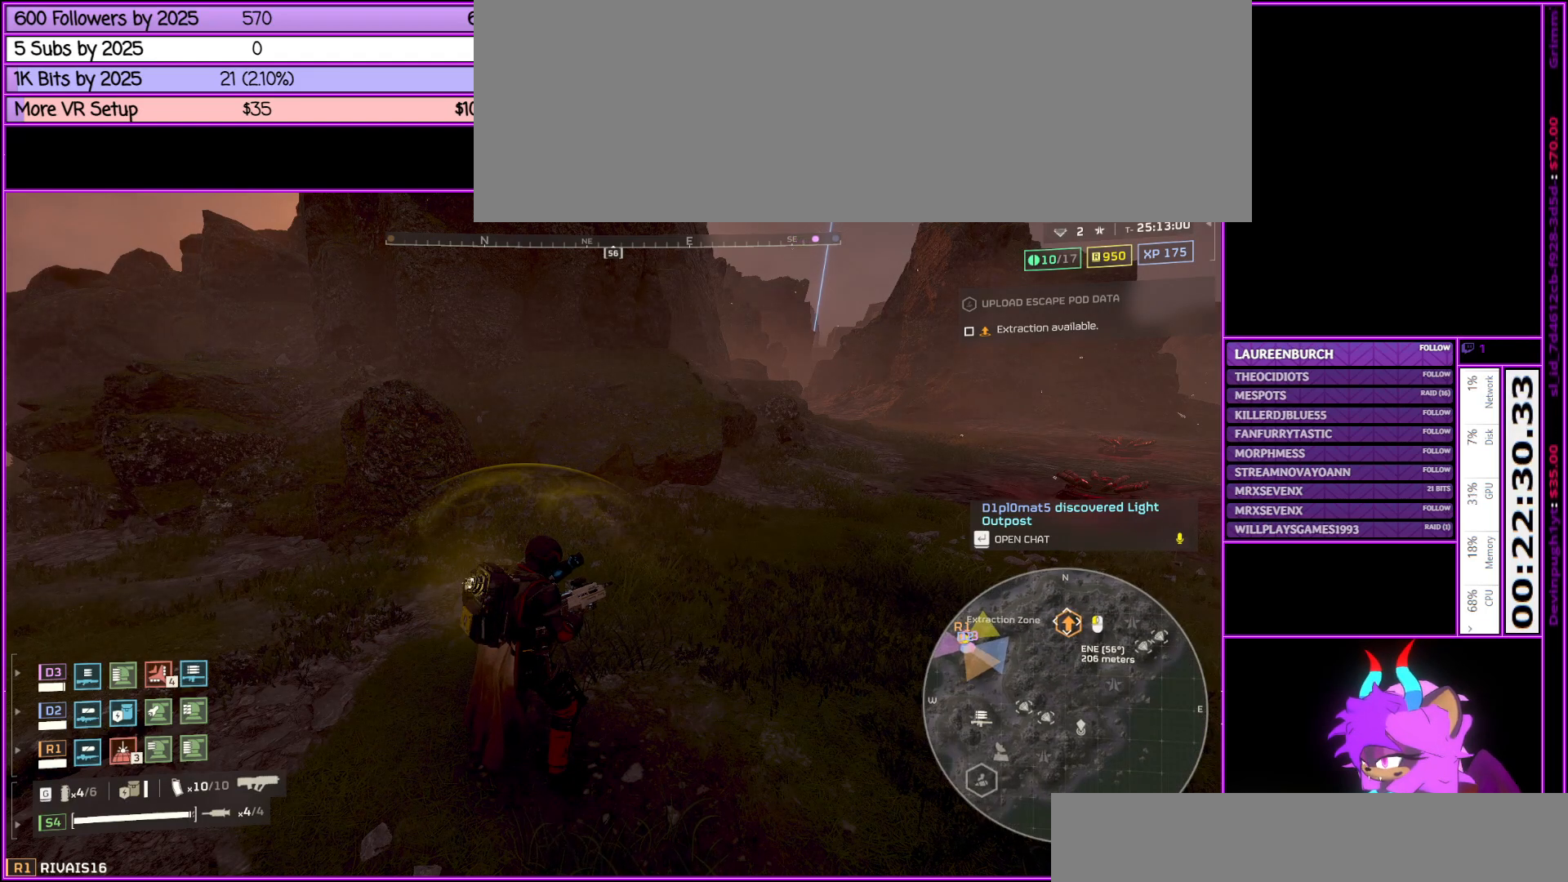
{"keys": [], "mouse": ["right"], "events": []}
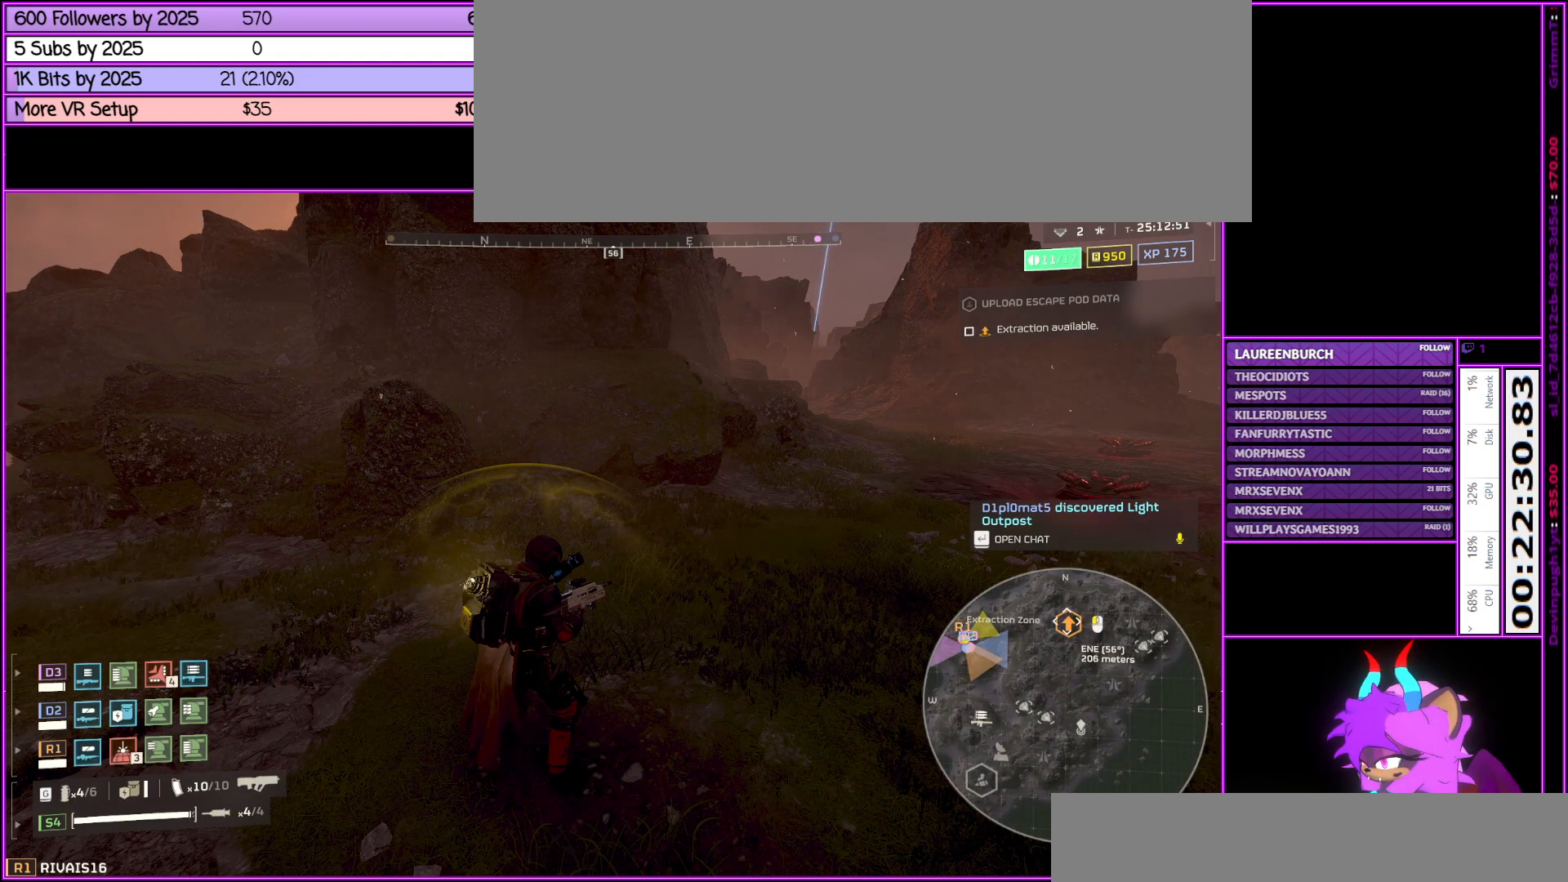
{"keys": [], "mouse": ["right"], "events": []}
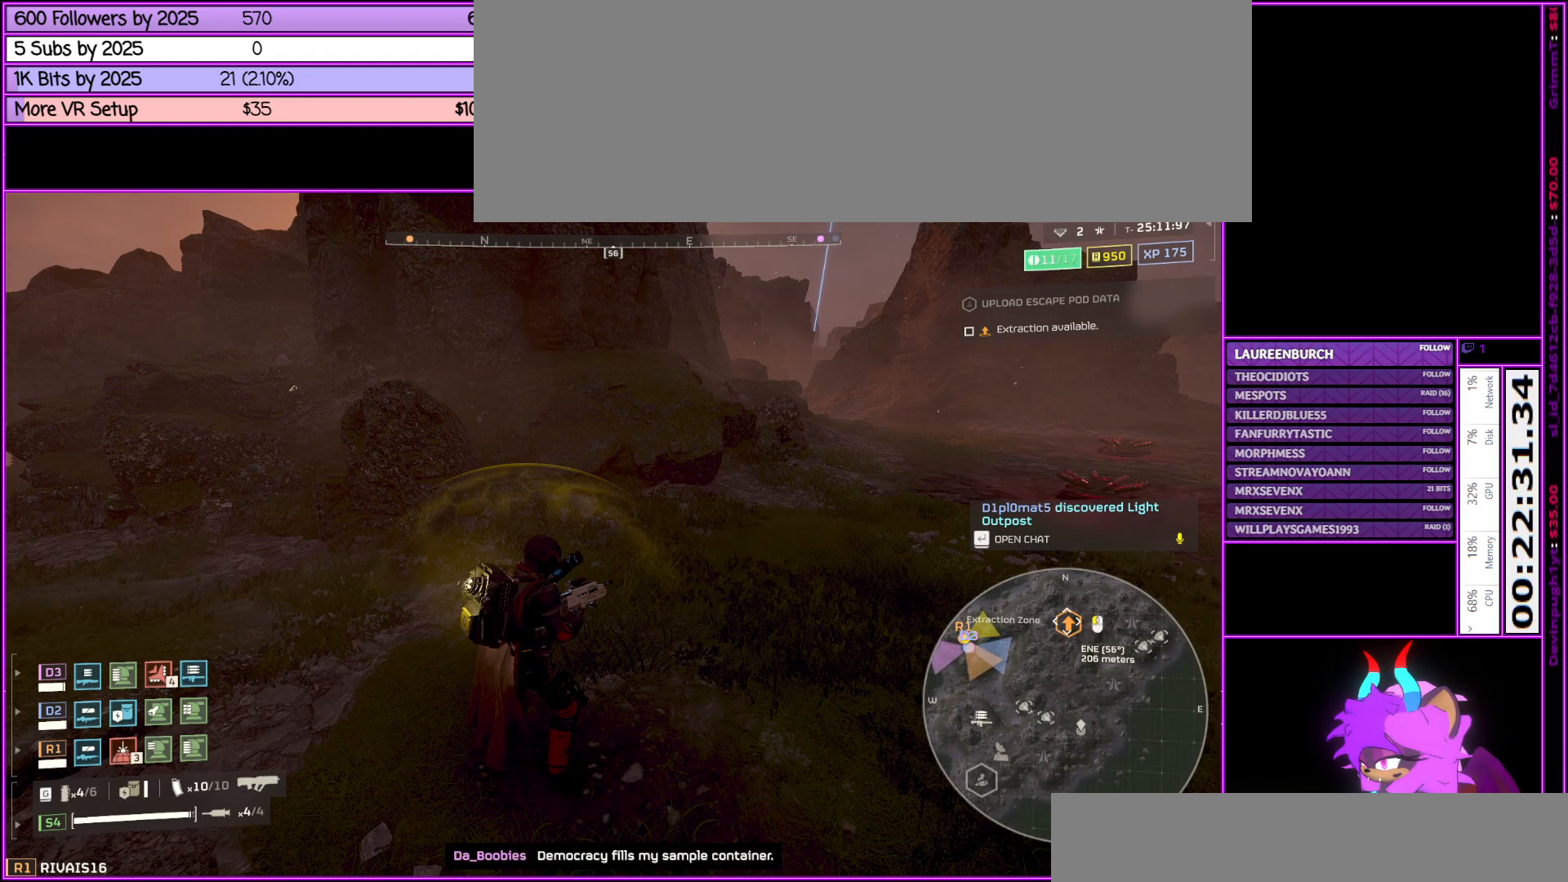
{"keys": [], "mouse": ["right"], "events": []}
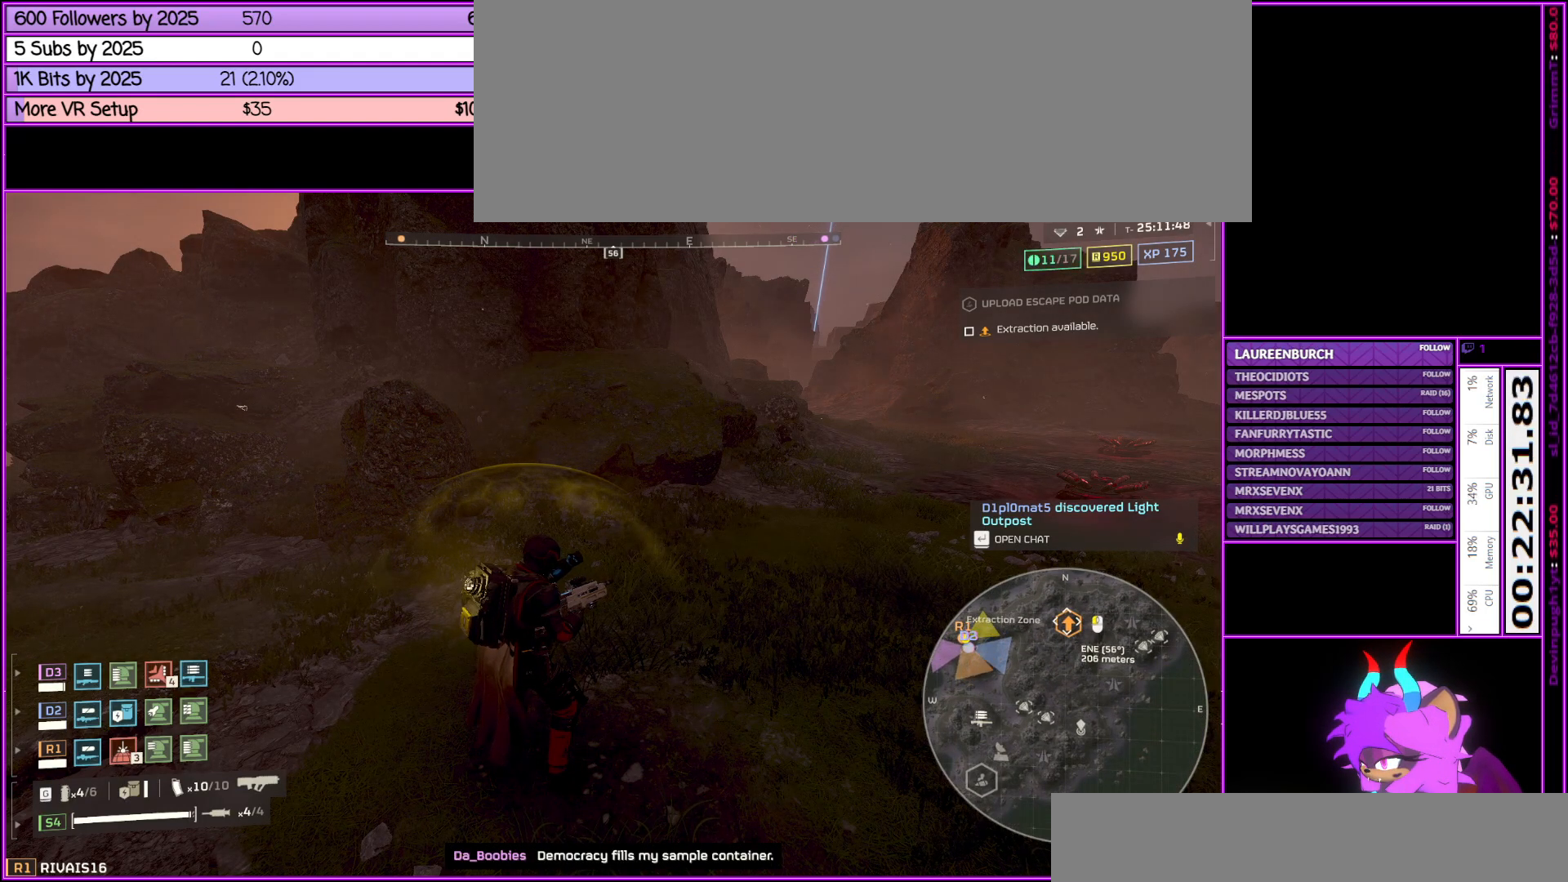
{"keys": [], "mouse": ["right"], "events": [[333, "mouse_left", "down"], [467, "mouse_left", "up"]]}
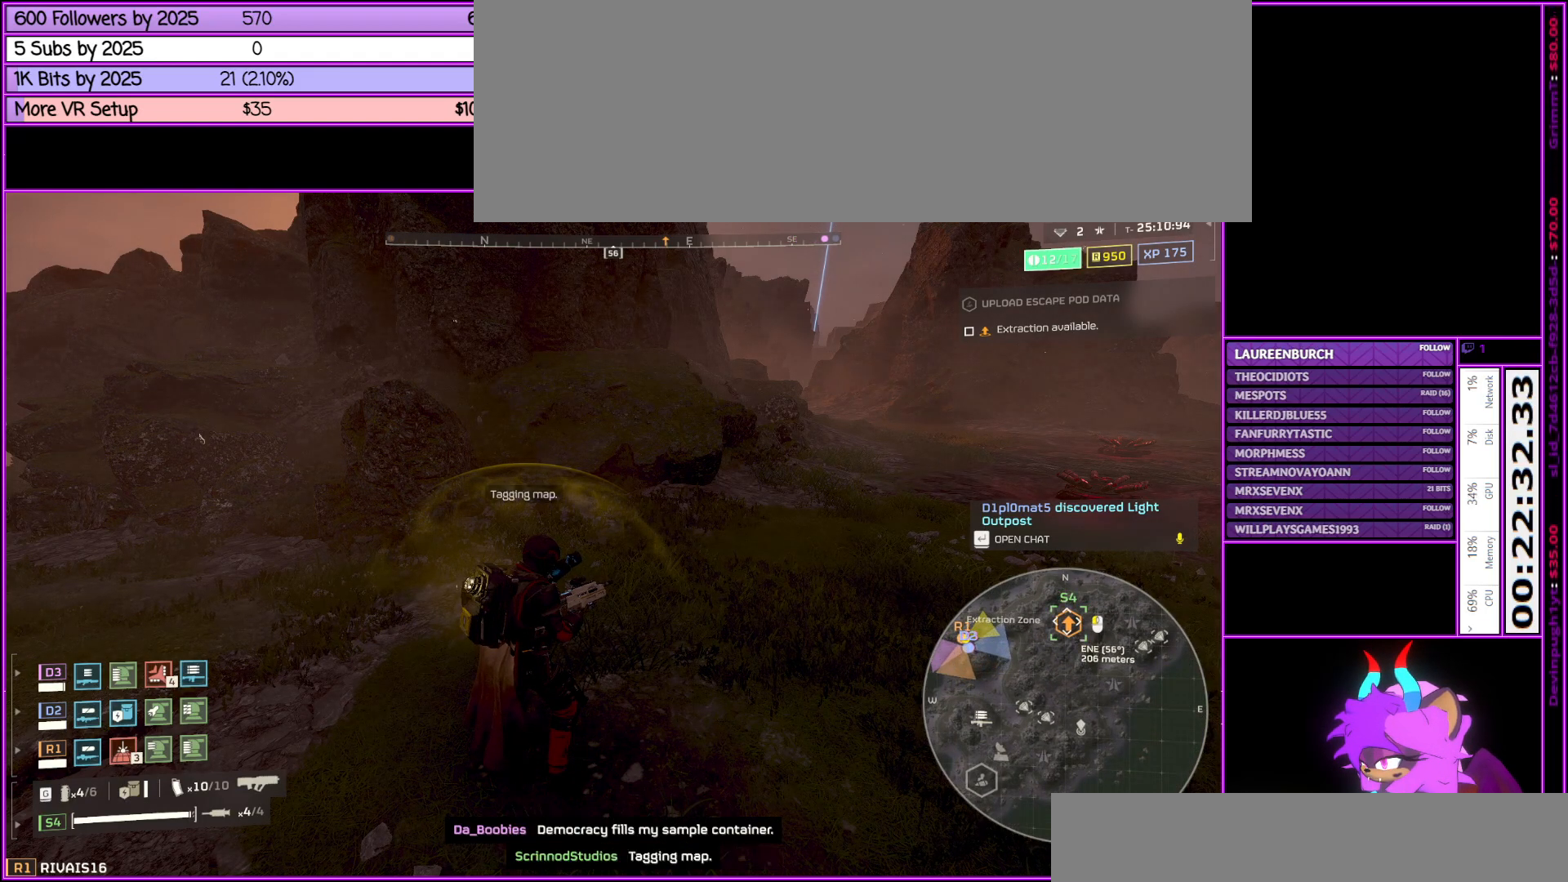
{"keys": ["tab"], "mouse": [], "events": [[300, "mouse_right", "up"], [500, "tab", "down"]]}
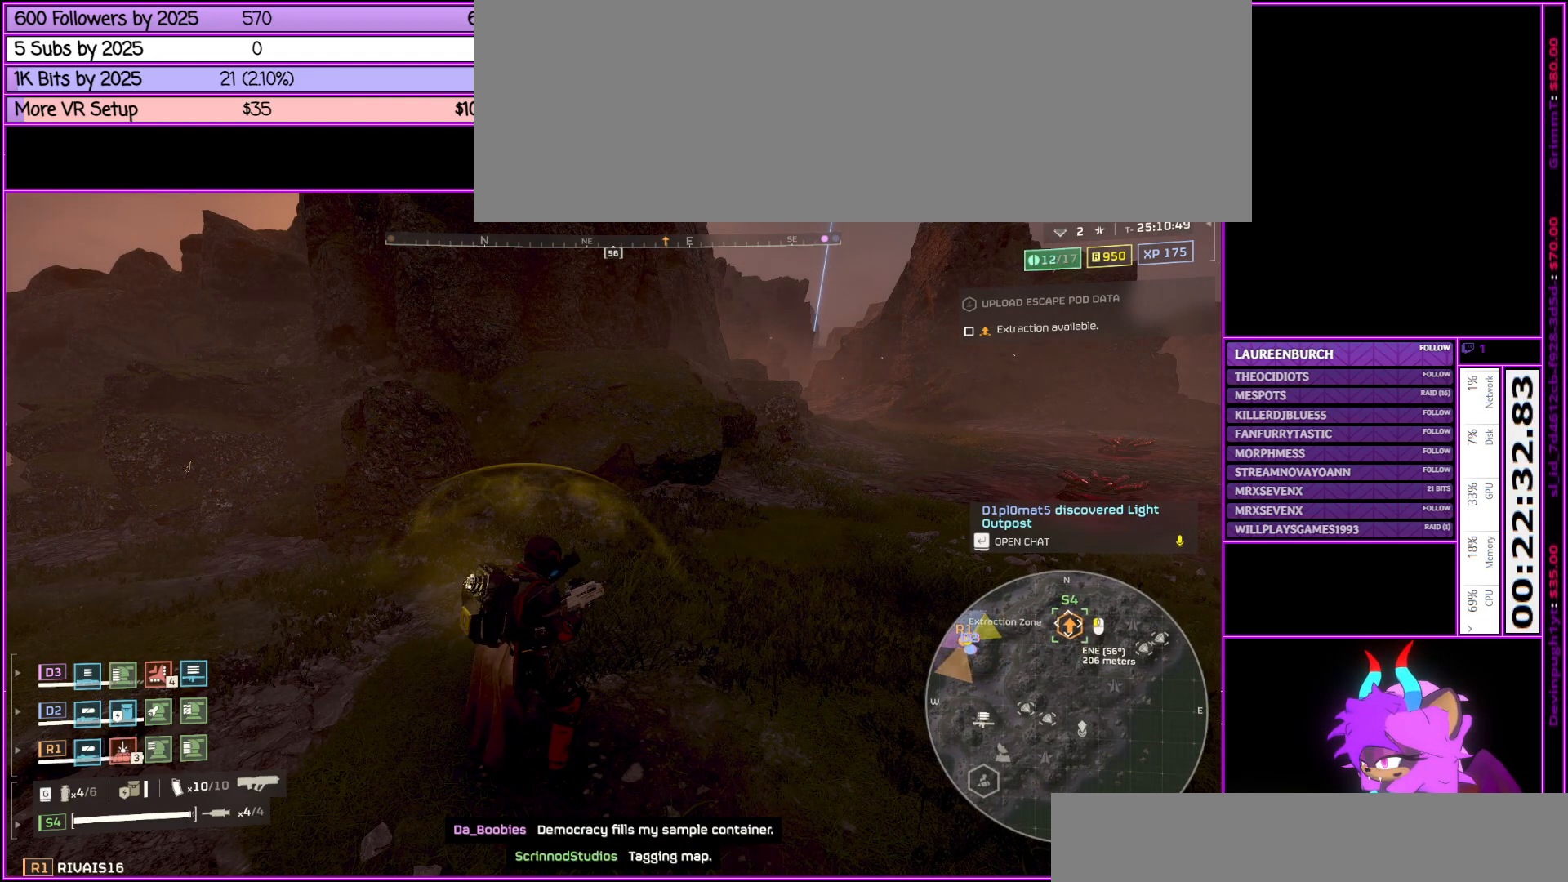
{"keys": [], "mouse": [], "events": [[67, "tab", "up"]]}
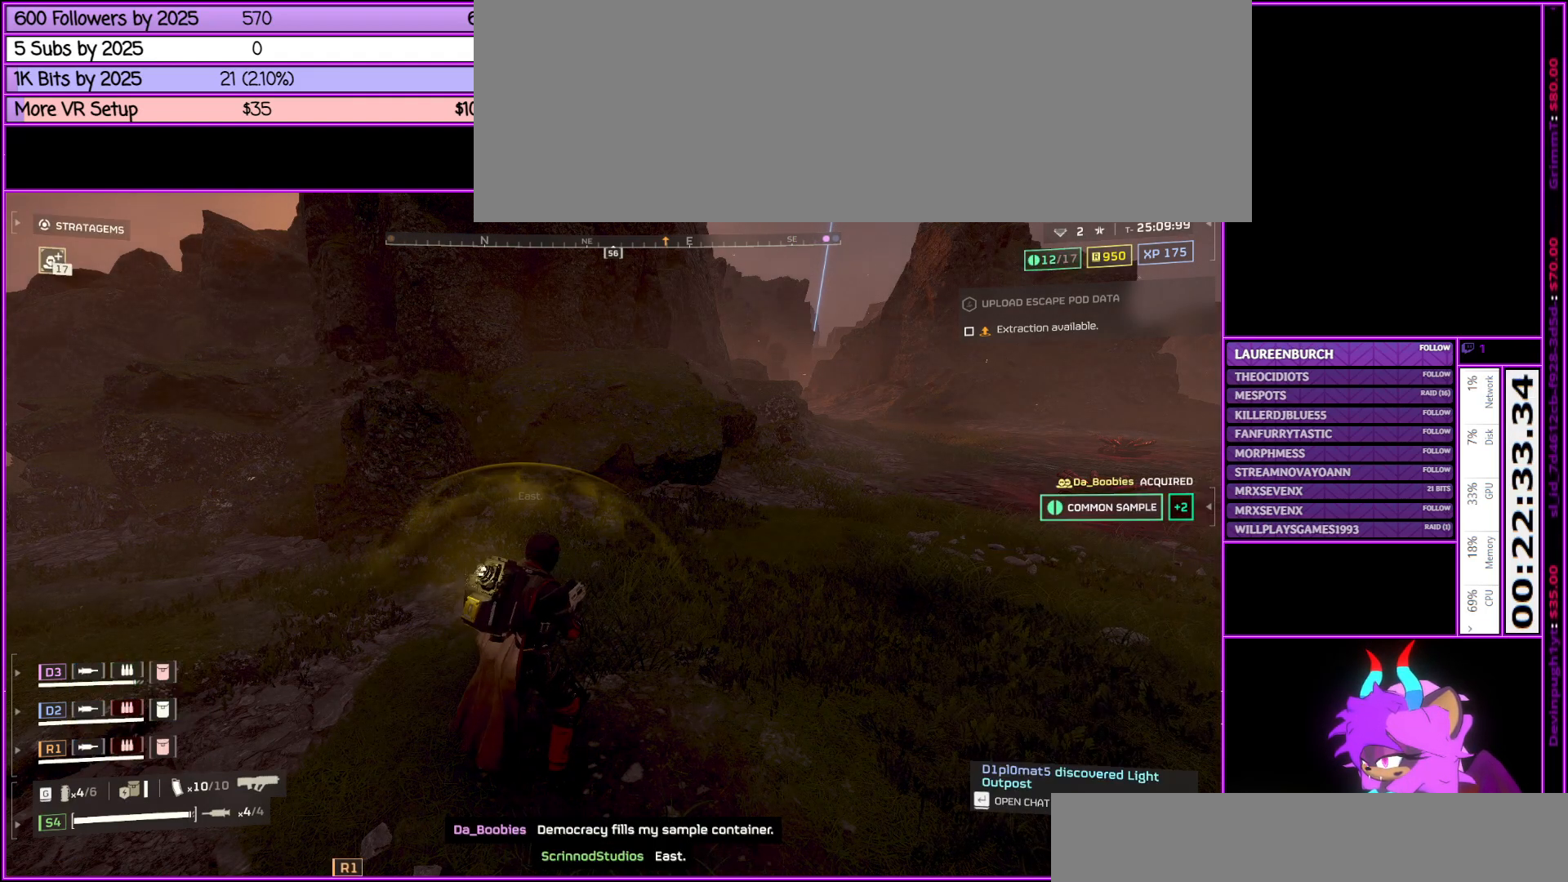
{"keys": [], "mouse": [], "events": []}
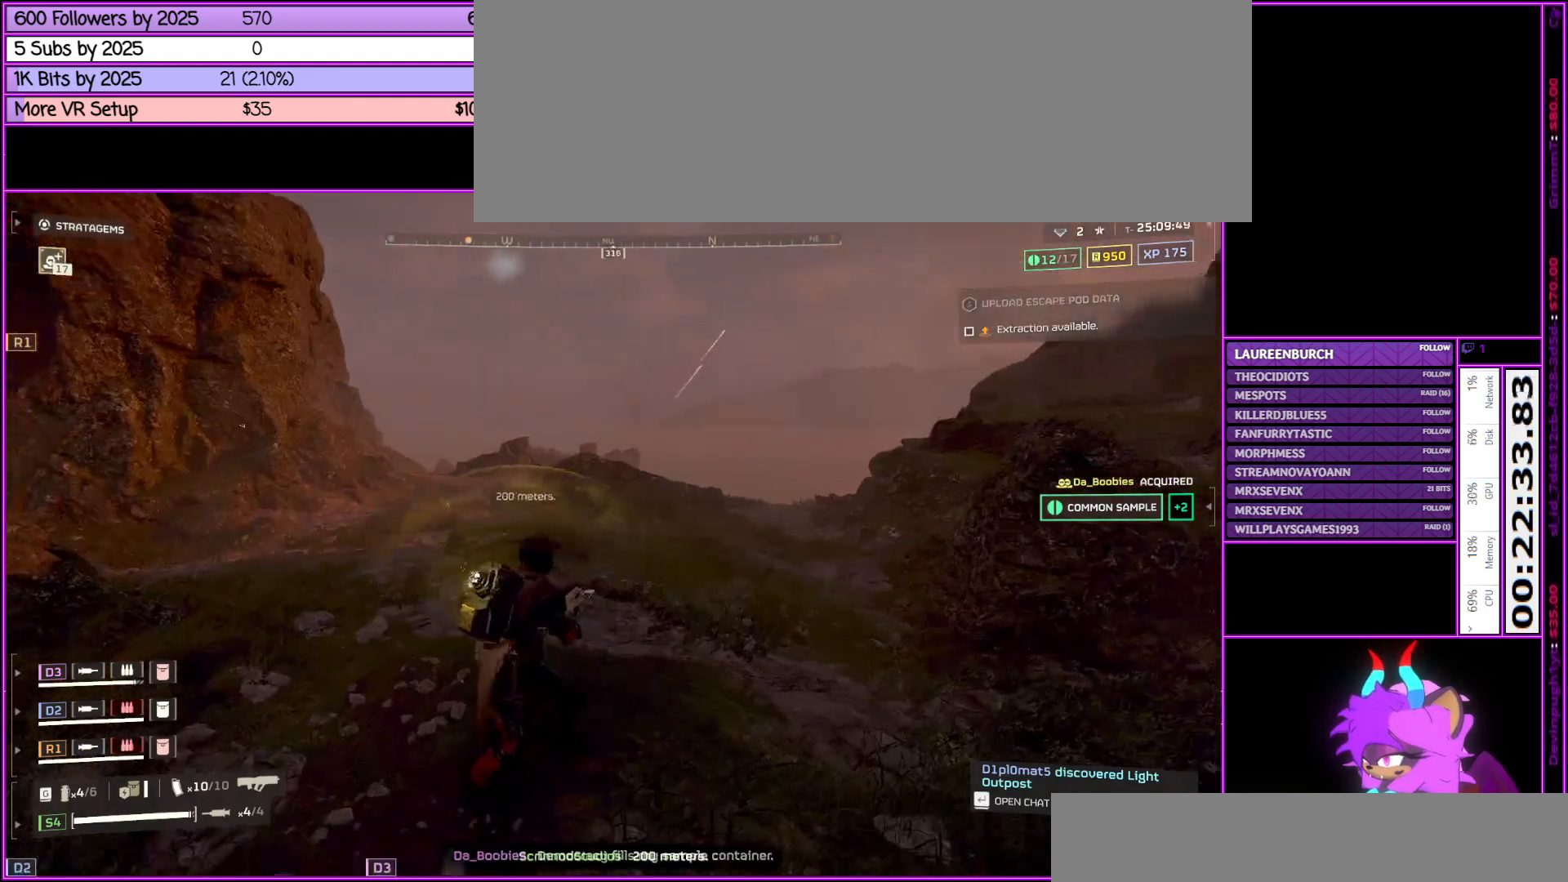
{"keys": [], "mouse": [], "events": []}
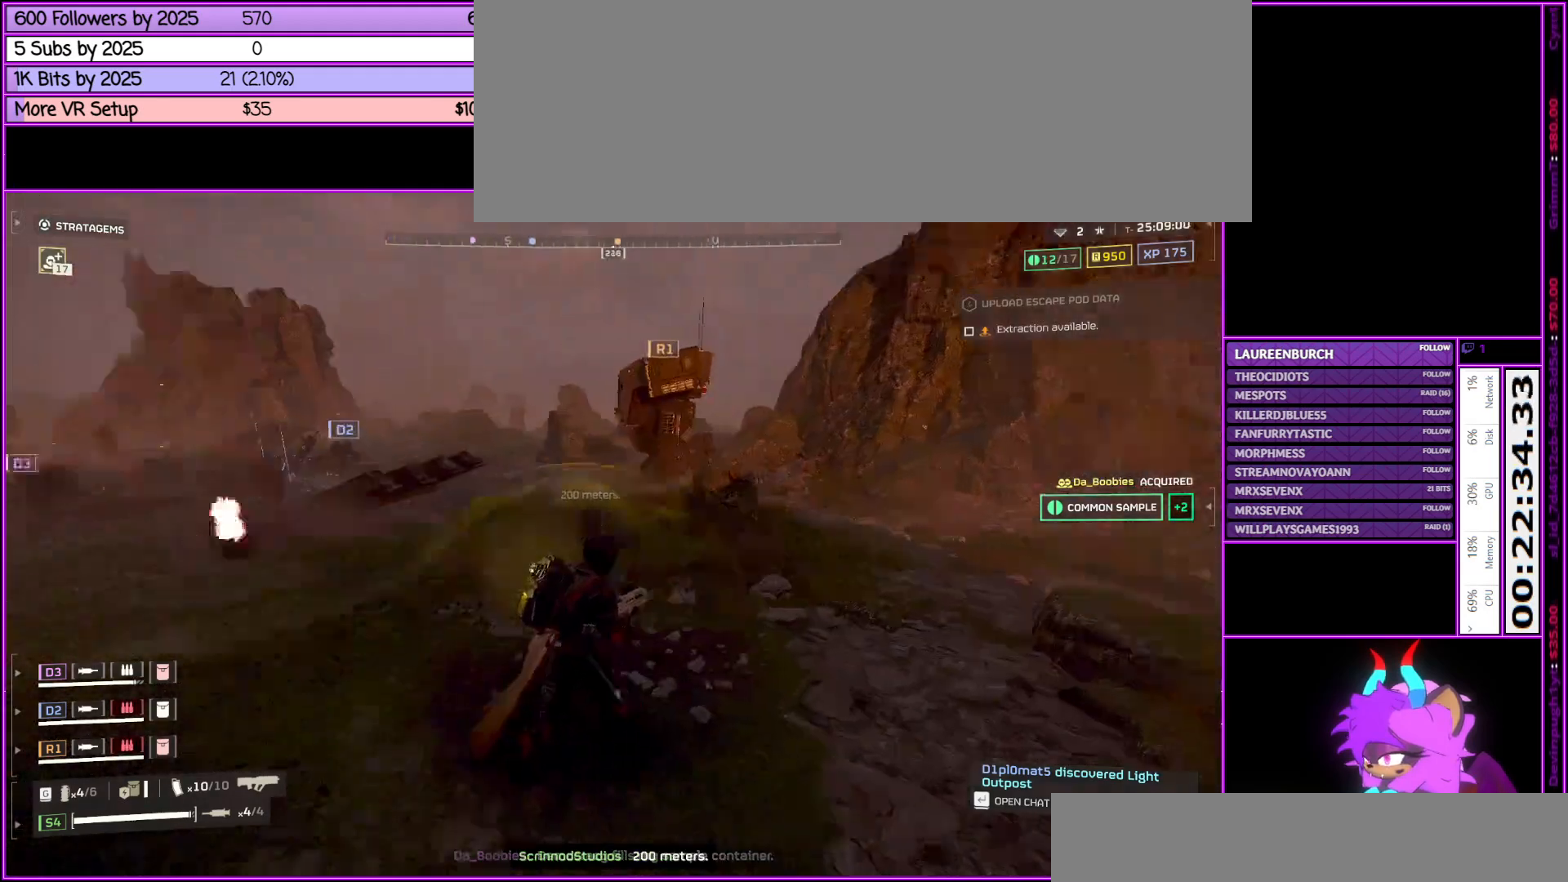
{"keys": [], "mouse": [], "events": []}
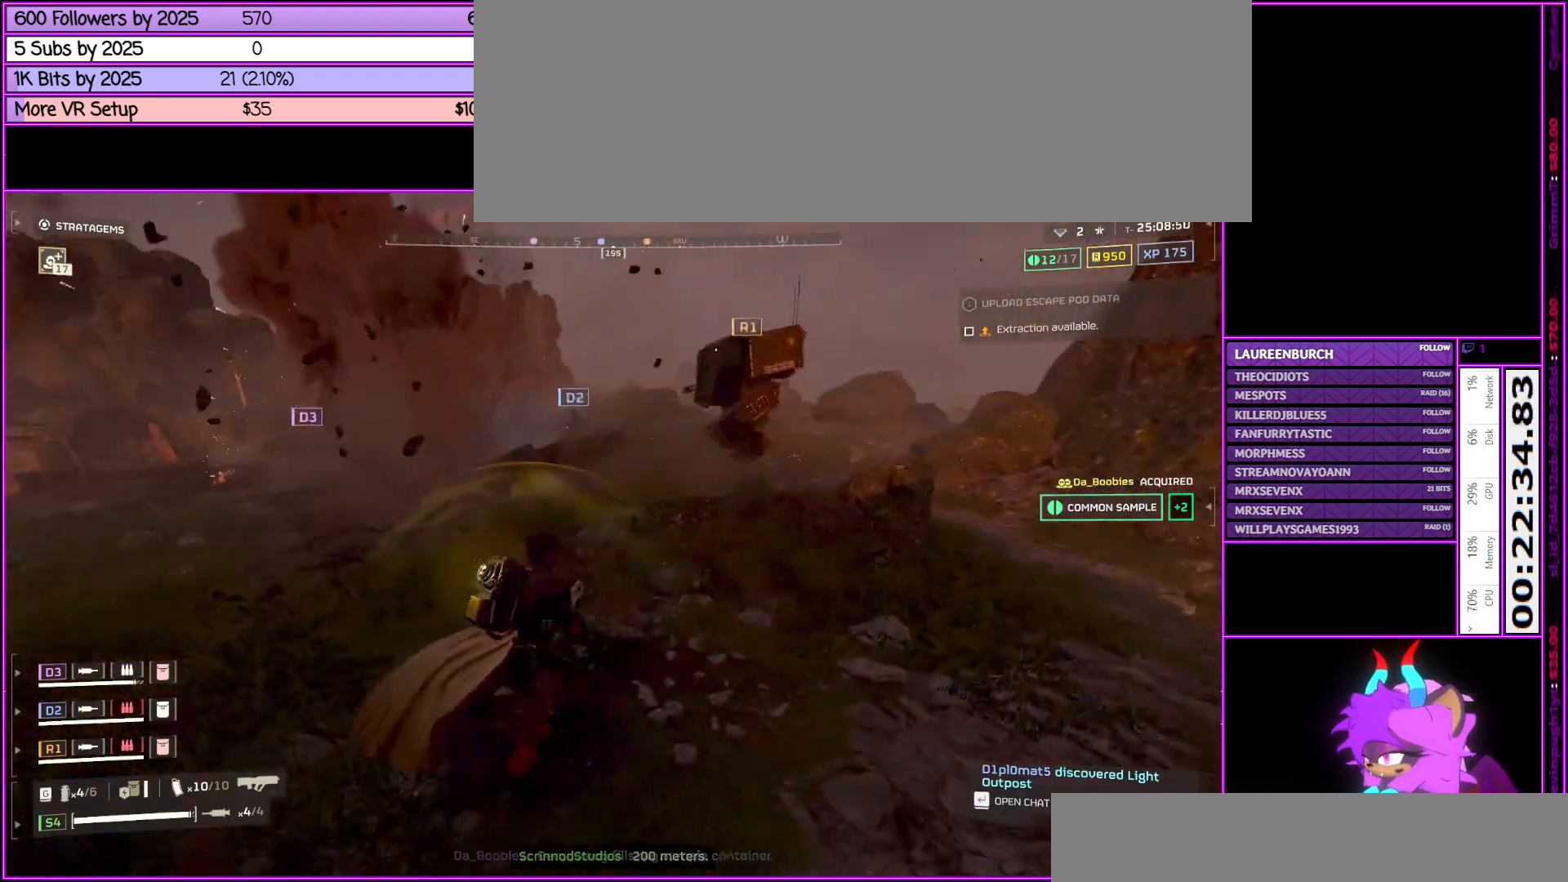
{"keys": ["a"], "mouse": [], "events": [[383, "a", "down"]]}
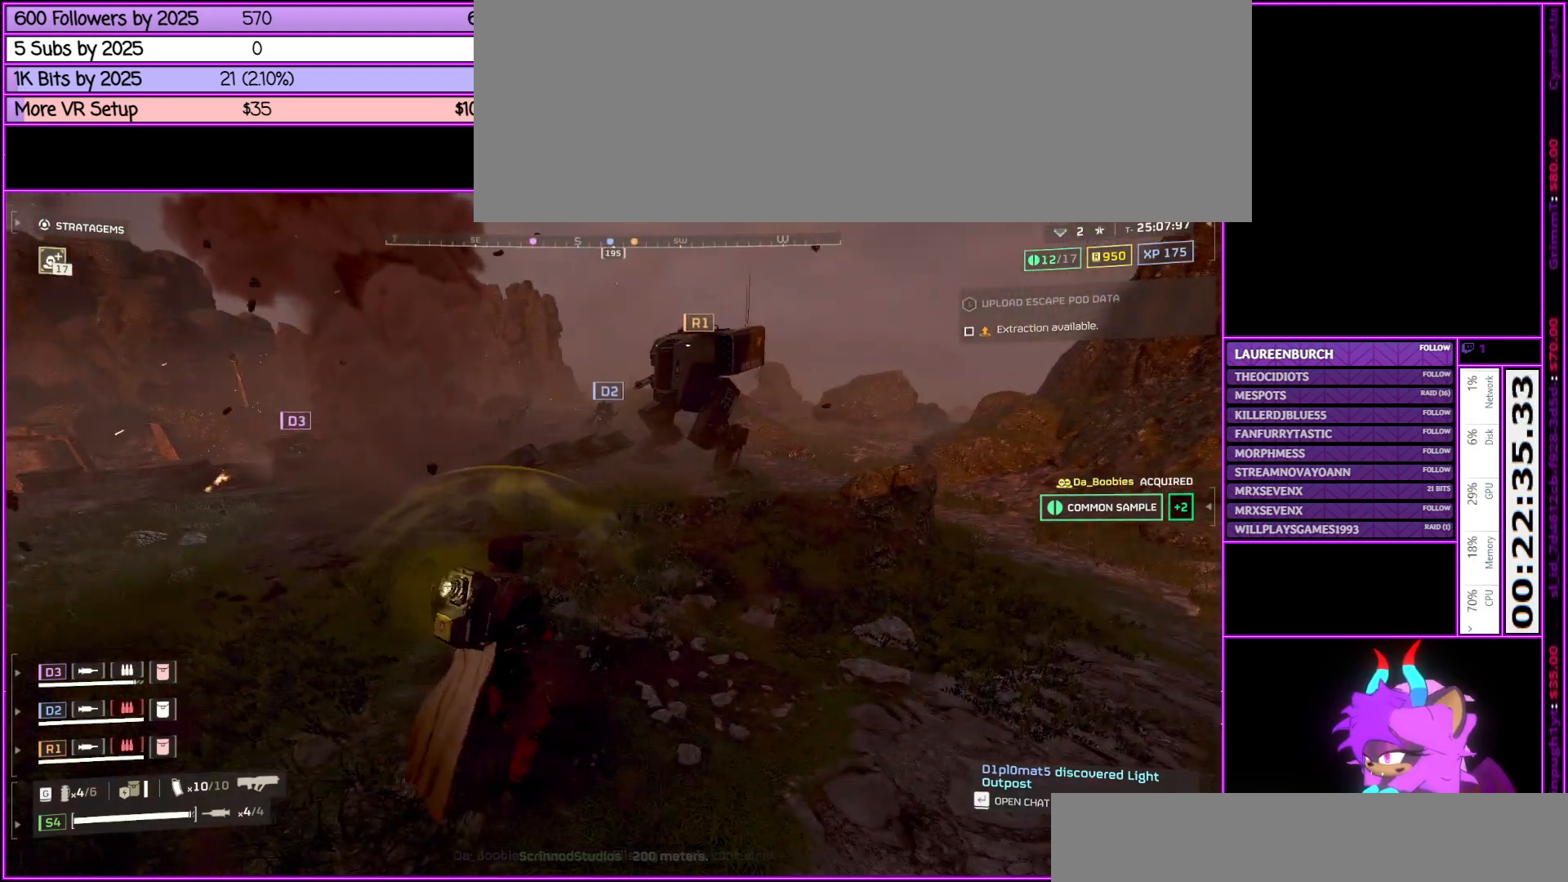
{"keys": ["a"], "mouse": [], "events": []}